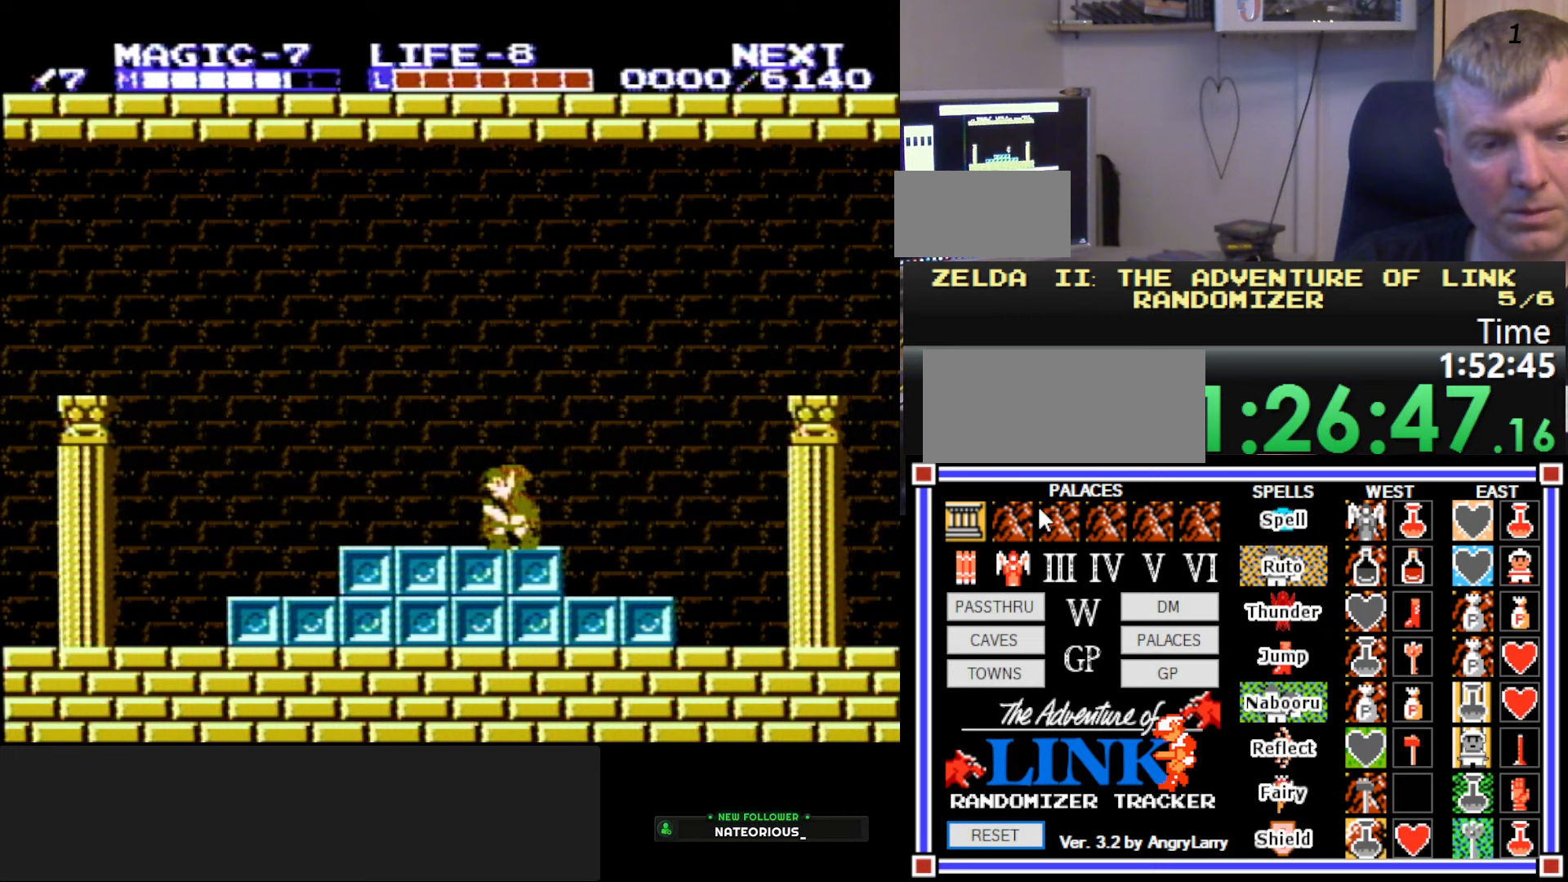
Gameplay with a controller (Nintendo layout); each line is a JSON object with the inputs held at the frame after it. "events" lists button and stick changes between this image and that frame as [ms after this image, input, new state], when the widget could be followed in between. Not read: L3 R3.
{"buttons": ["DPAD_RIGHT"], "events": [[367, "DPAD_LEFT", "up"], [367, "DPAD_RIGHT", "down"]]}
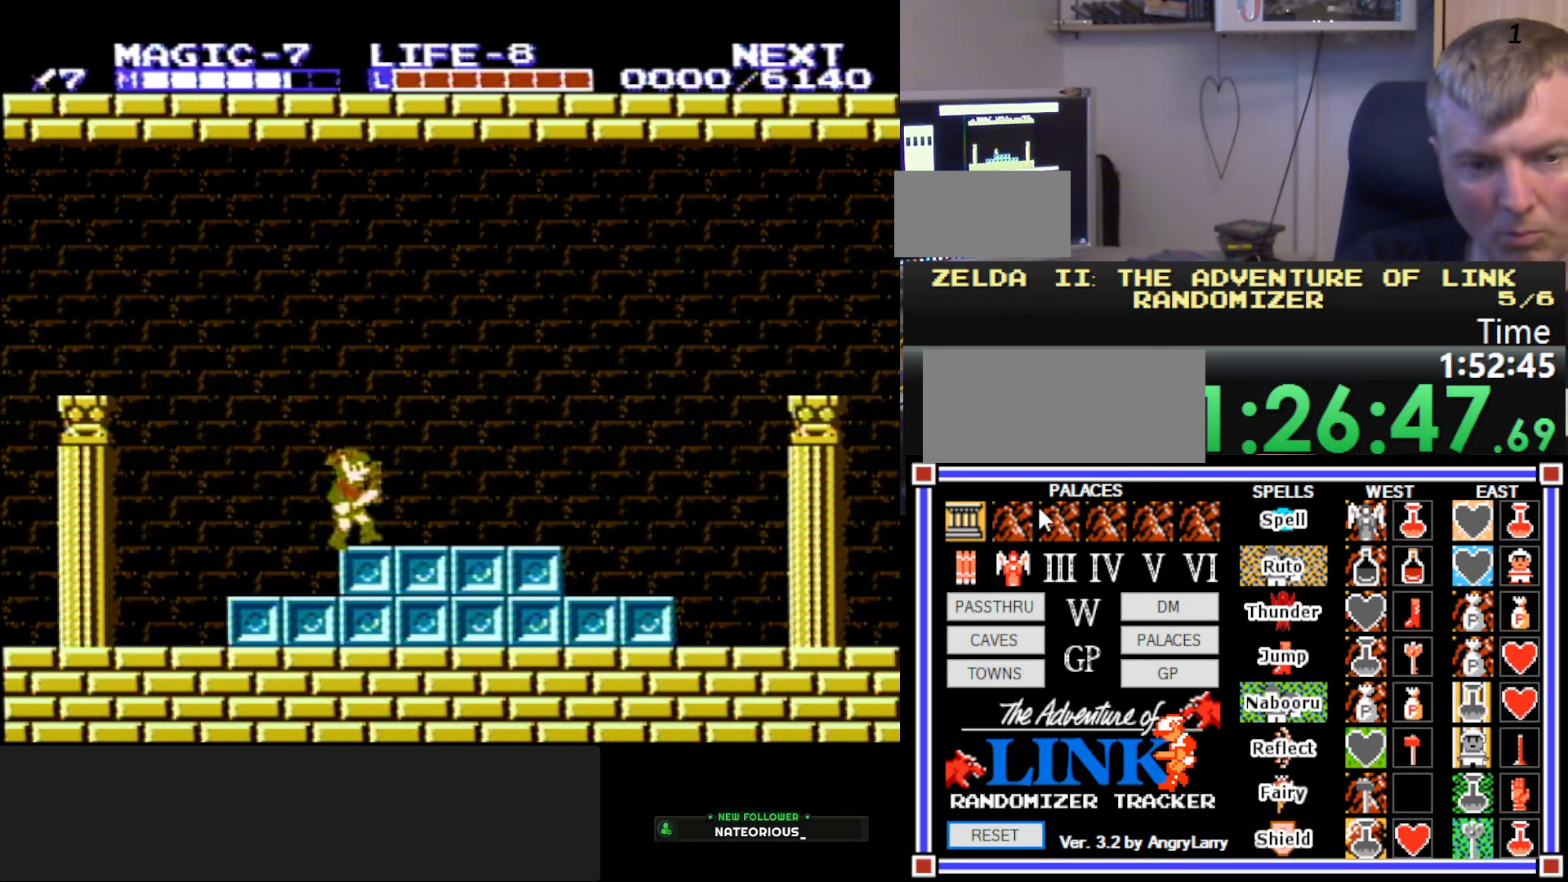
{"buttons": [], "events": [[17, "DPAD_RIGHT", "up"]]}
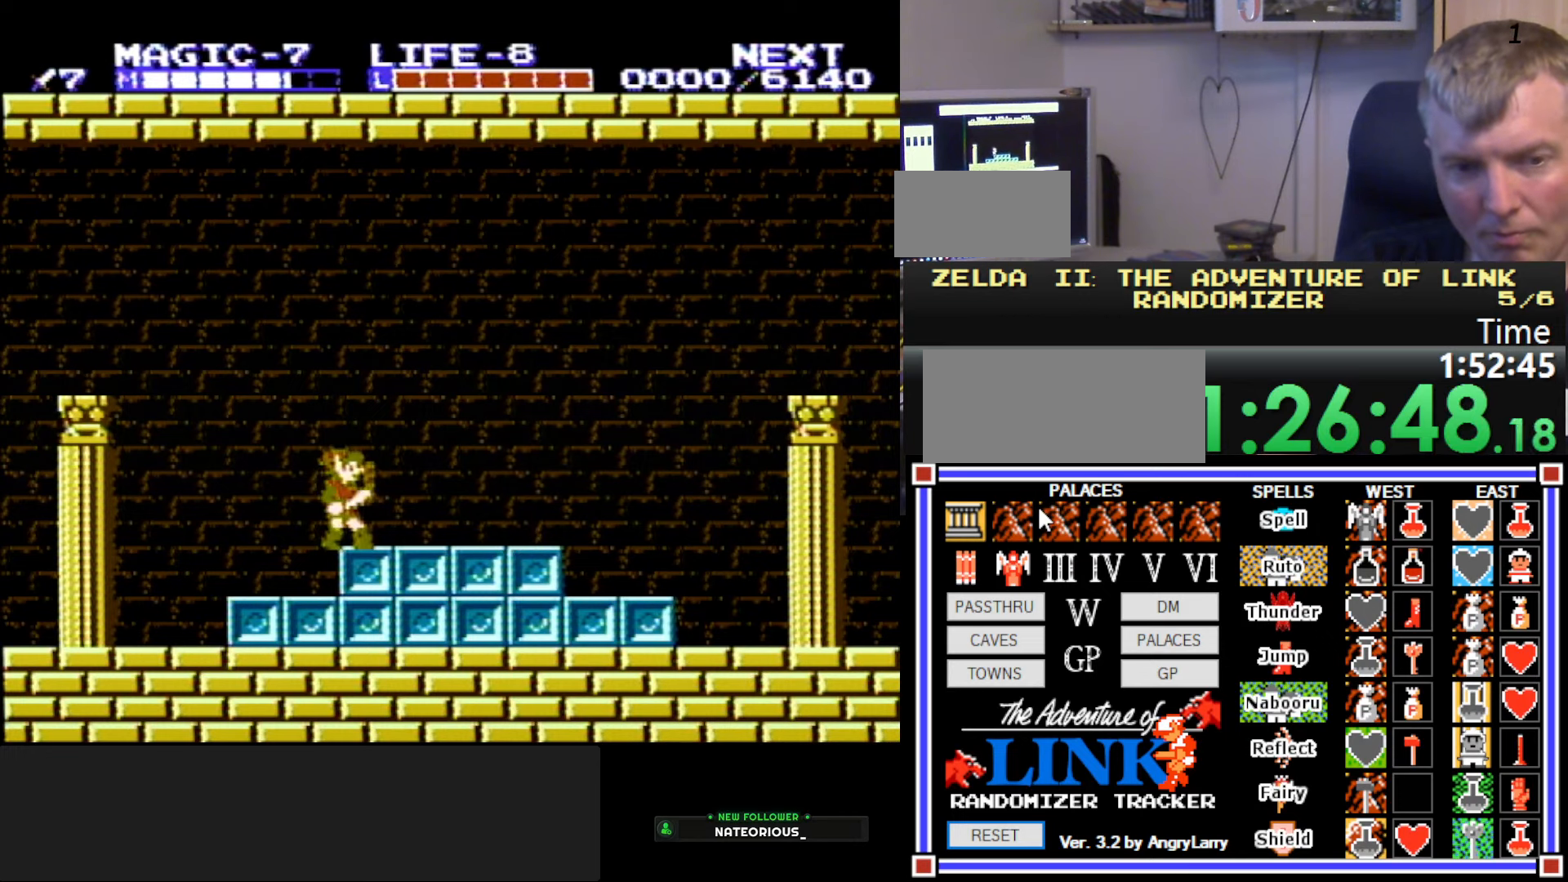
{"buttons": [], "events": []}
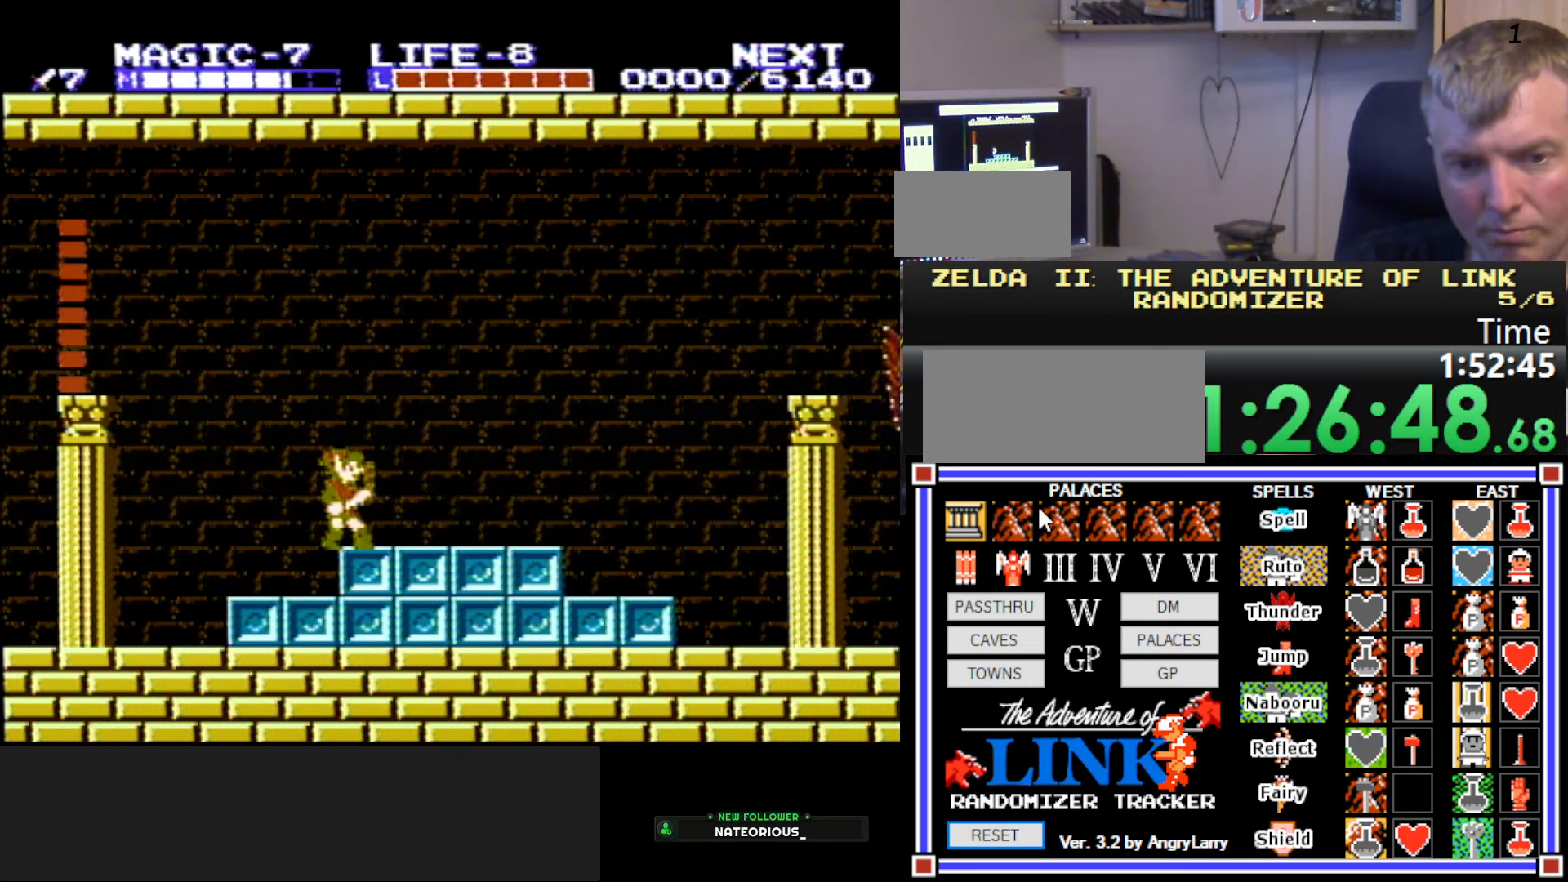
{"buttons": ["DPAD_RIGHT"], "events": [[234, "SELECT", "down"], [267, "DPAD_RIGHT", "down"], [417, "SELECT", "up"]]}
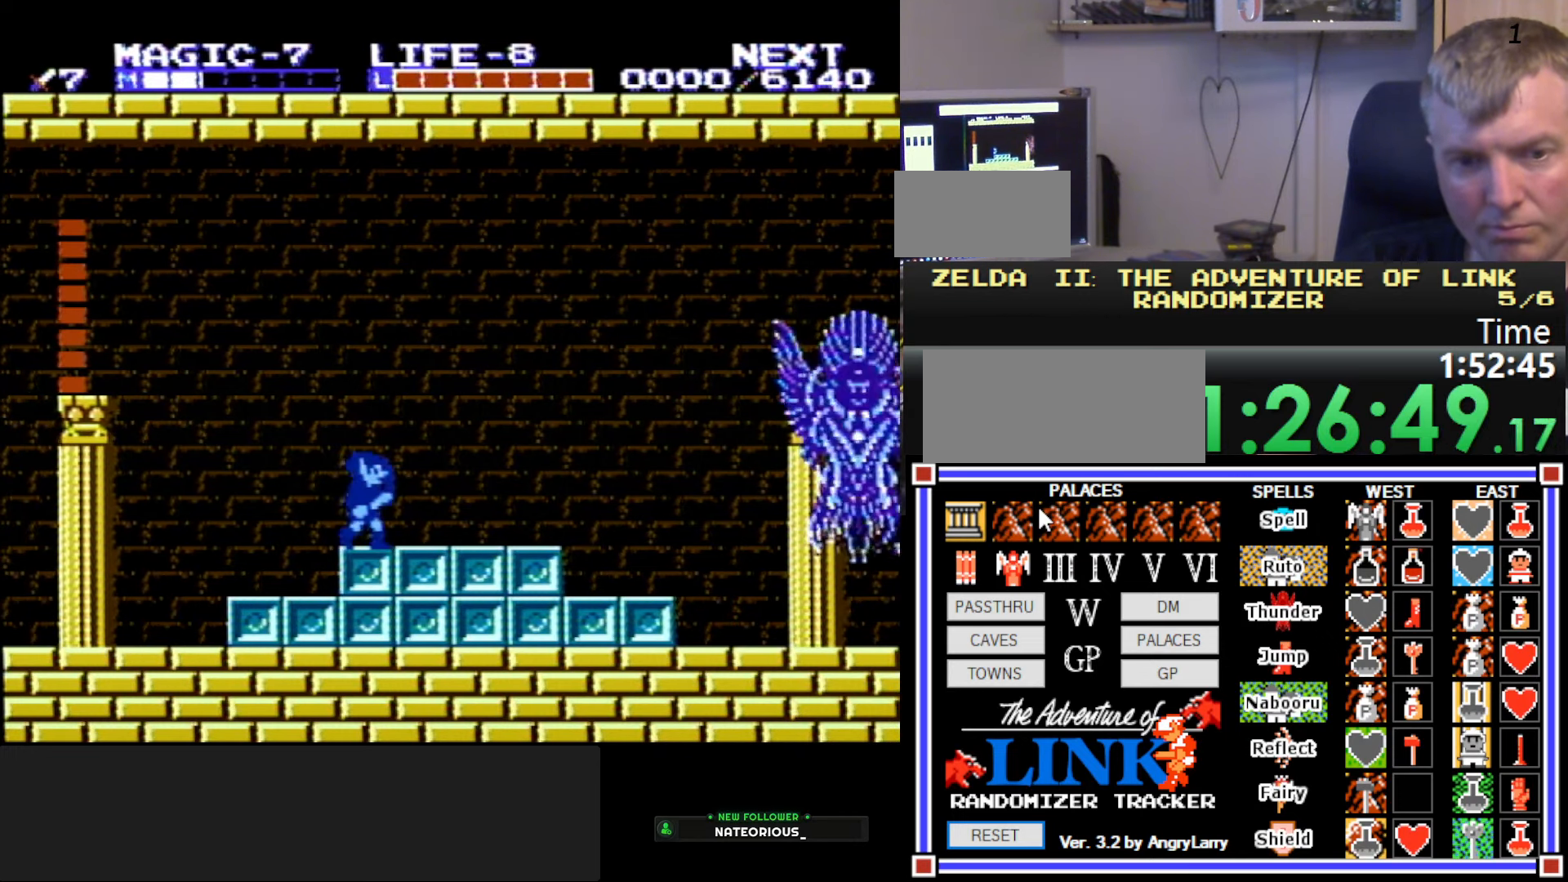
{"buttons": ["A", "DPAD_RIGHT"], "events": [[467, "A", "down"]]}
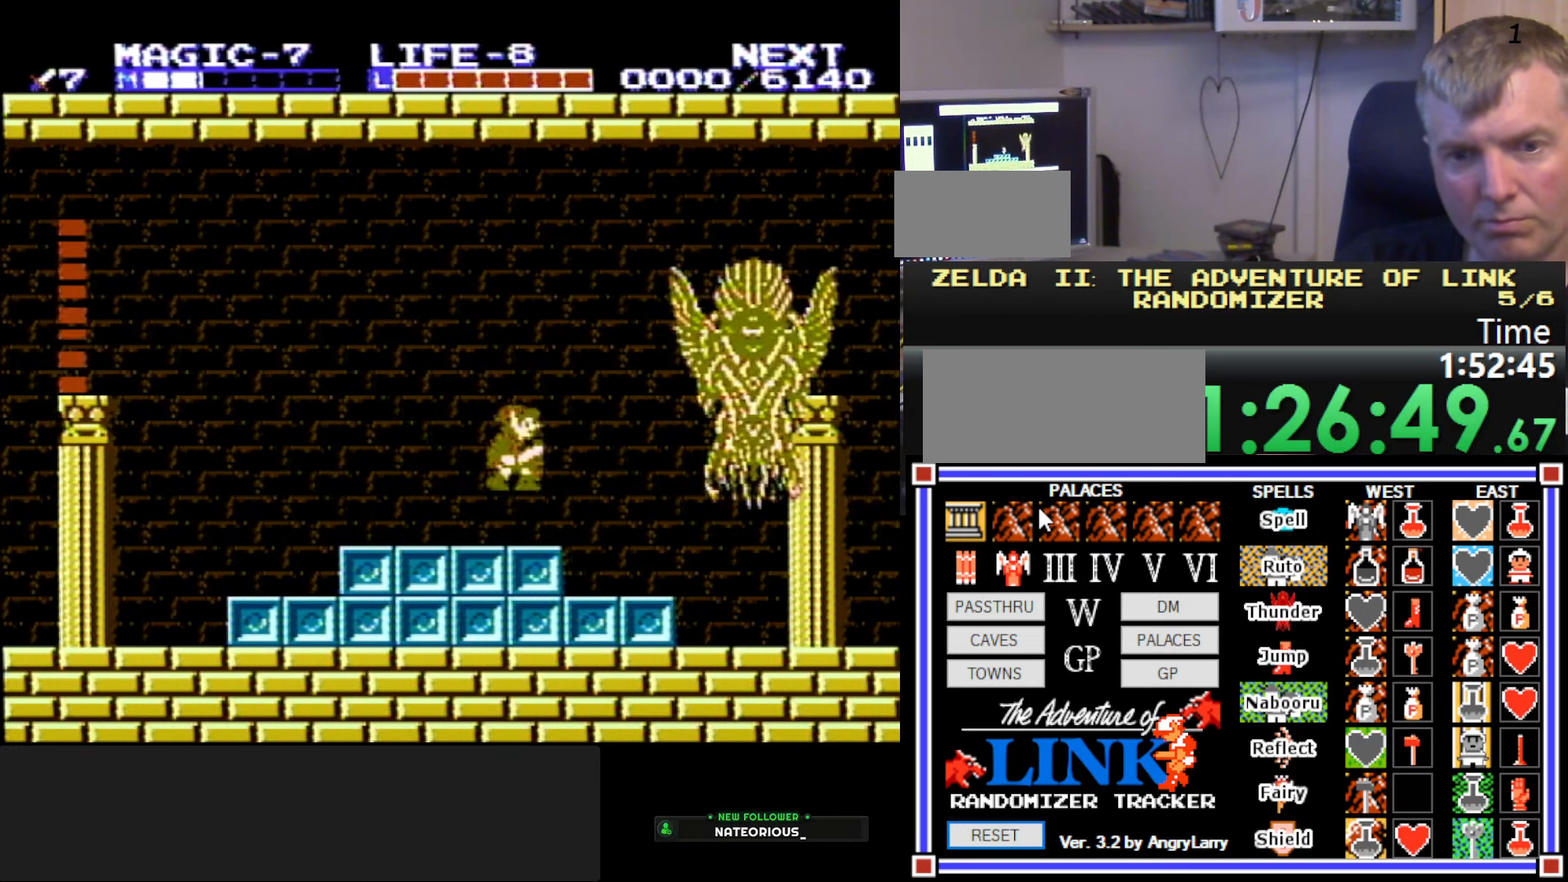
{"buttons": ["A", "B"], "events": [[34, "B", "down"], [117, "DPAD_RIGHT", "up"], [367, "B", "up"], [384, "A", "up"], [417, "A", "down"], [434, "B", "down"]]}
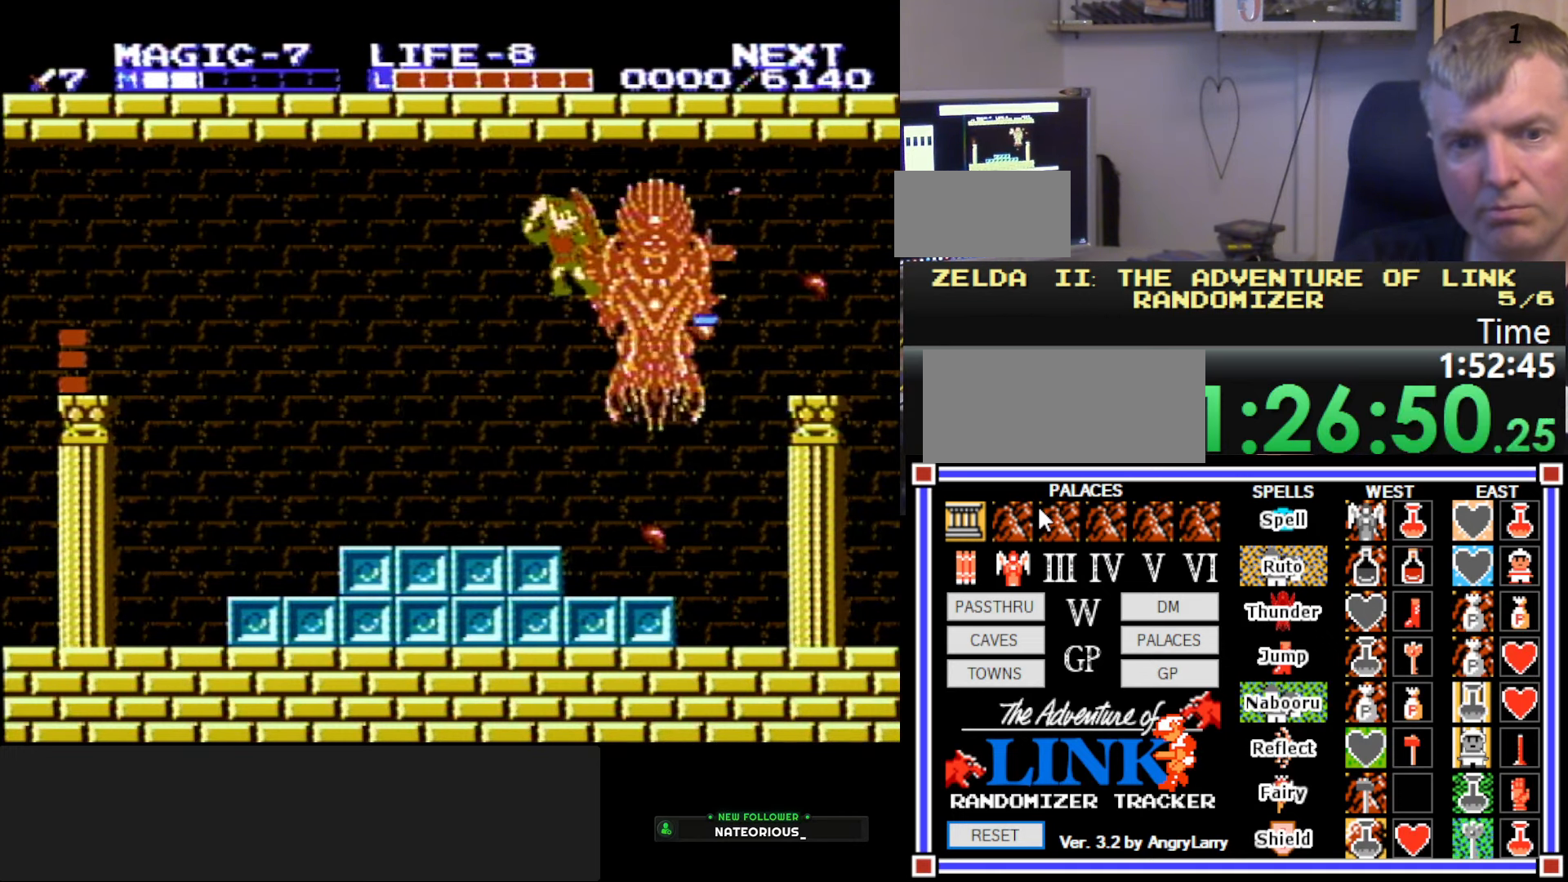
{"buttons": ["DPAD_RIGHT"], "events": [[234, "A", "up"], [234, "B", "up"], [367, "DPAD_RIGHT", "down"]]}
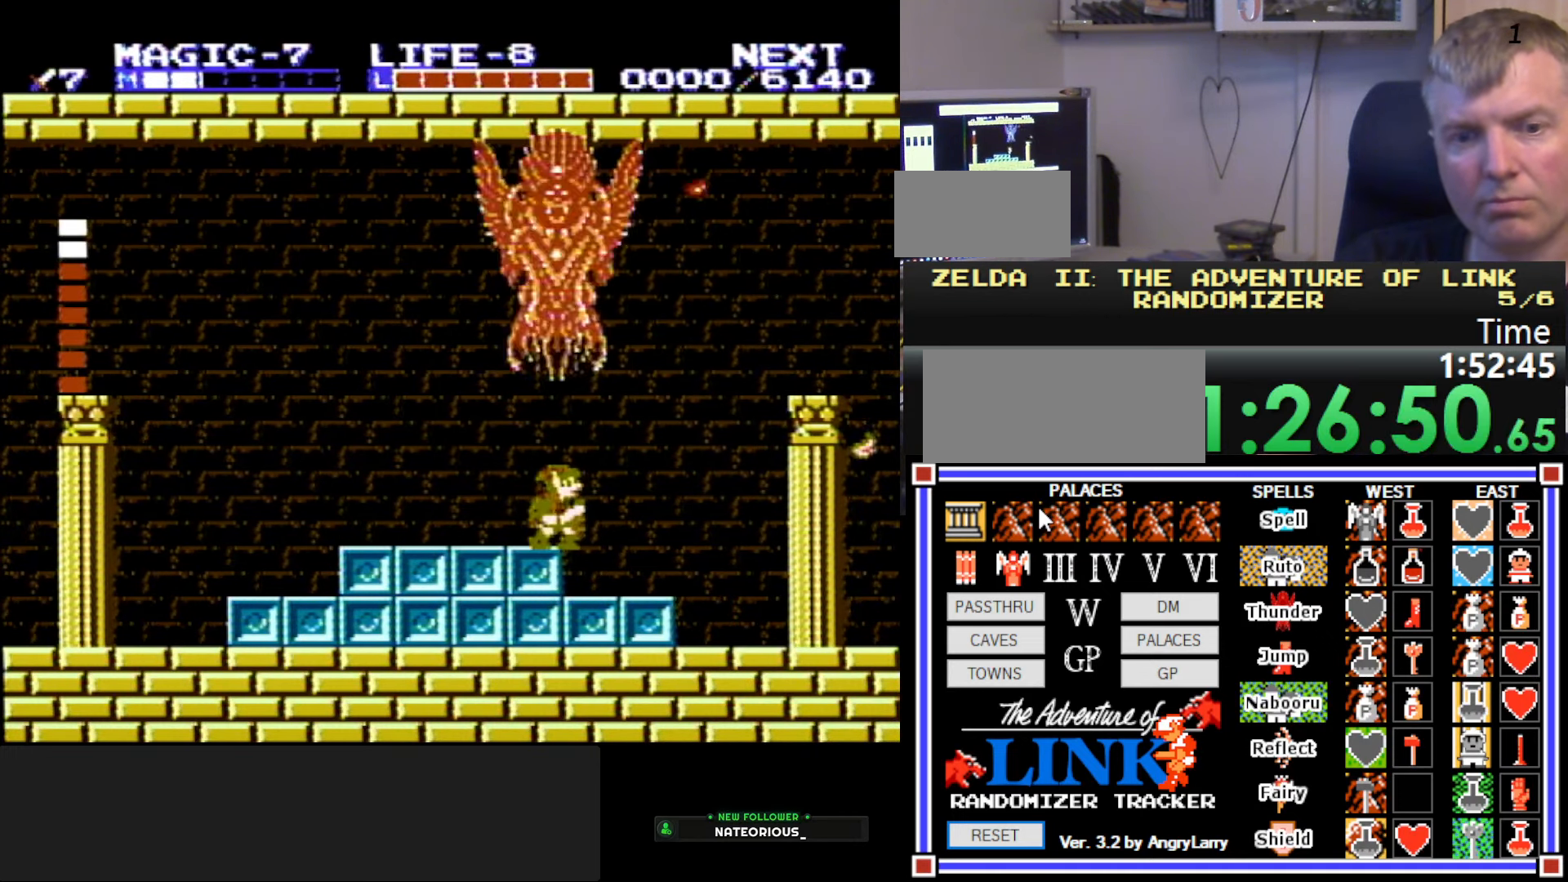
{"buttons": ["DPAD_LEFT"], "events": [[384, "DPAD_LEFT", "down"], [384, "DPAD_RIGHT", "up"]]}
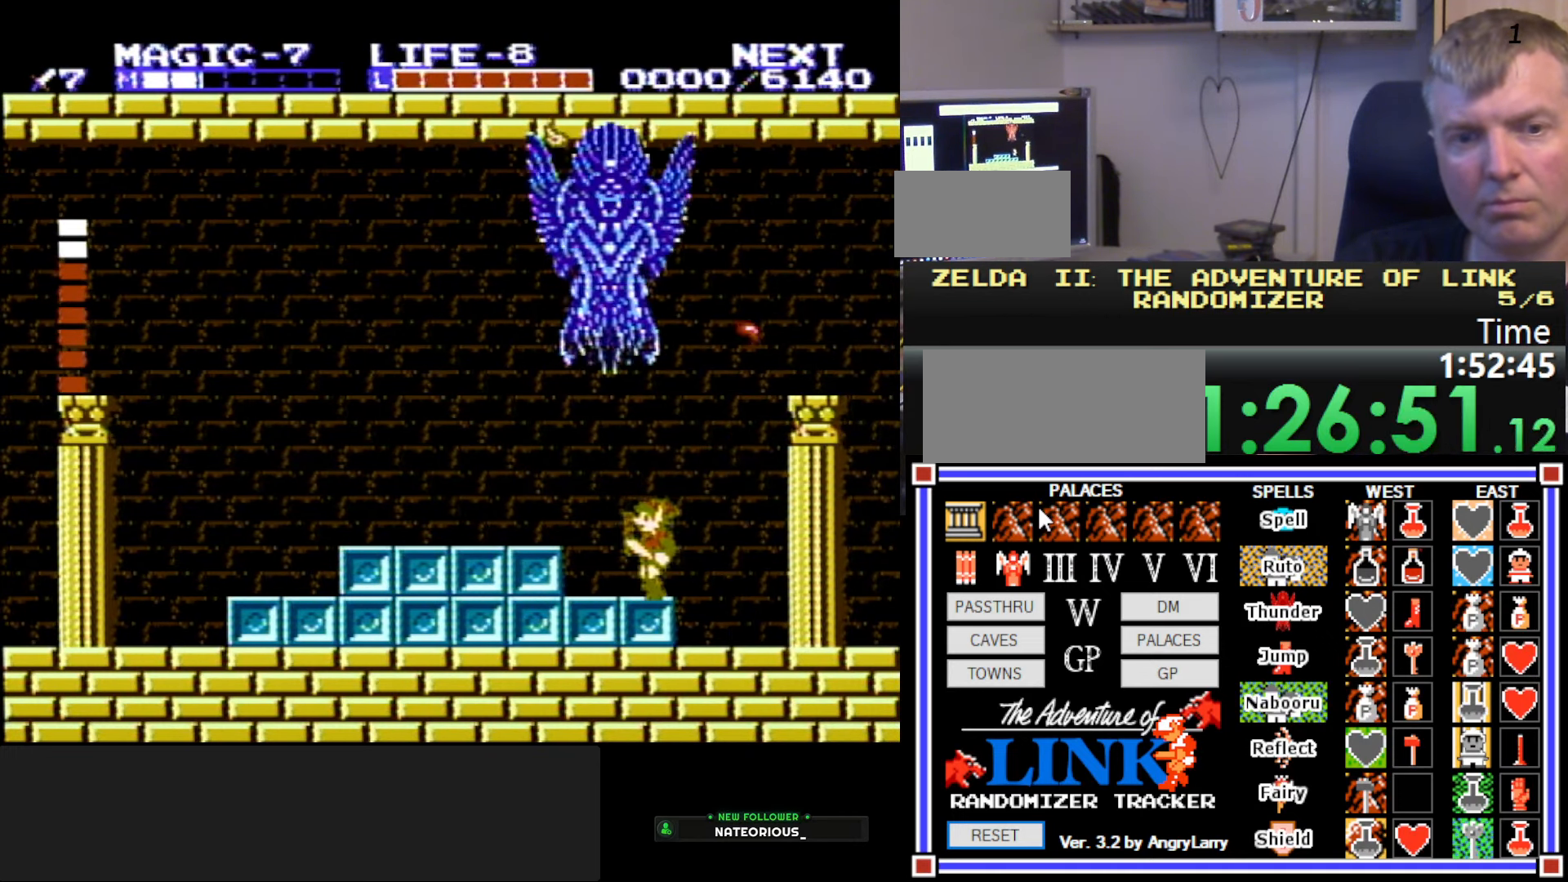
{"buttons": ["A", "DPAD_LEFT"], "events": [[34, "DPAD_LEFT", "up"], [384, "A", "down"], [384, "DPAD_LEFT", "down"]]}
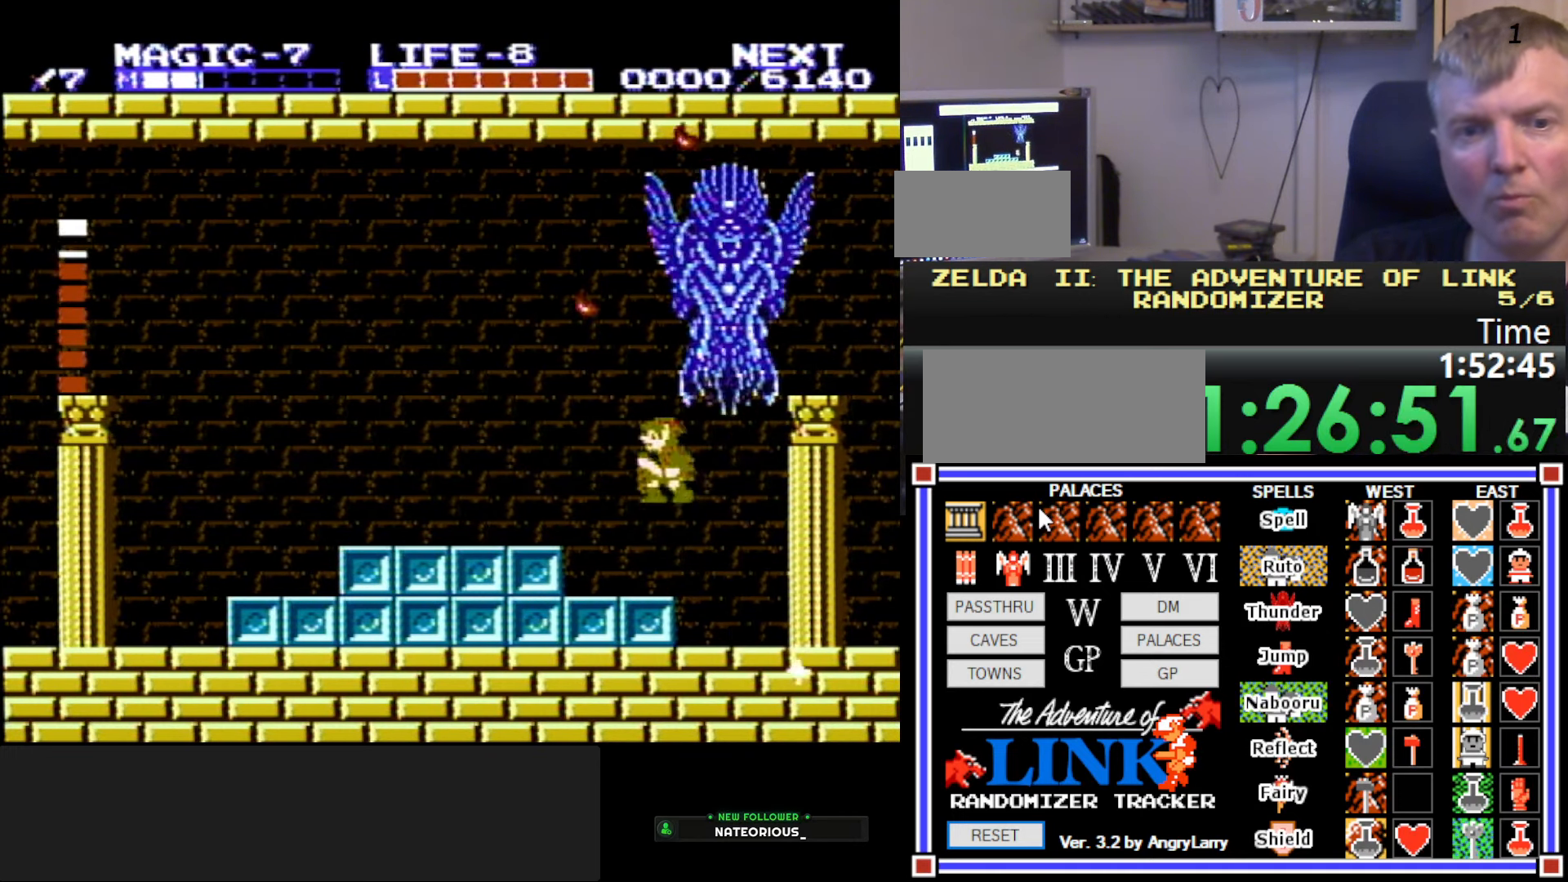
{"buttons": ["DPAD_RIGHT"], "events": [[234, "A", "up"], [417, "DPAD_LEFT", "up"], [417, "DPAD_UP", "down"], [450, "DPAD_RIGHT", "down"], [450, "DPAD_UP", "up"]]}
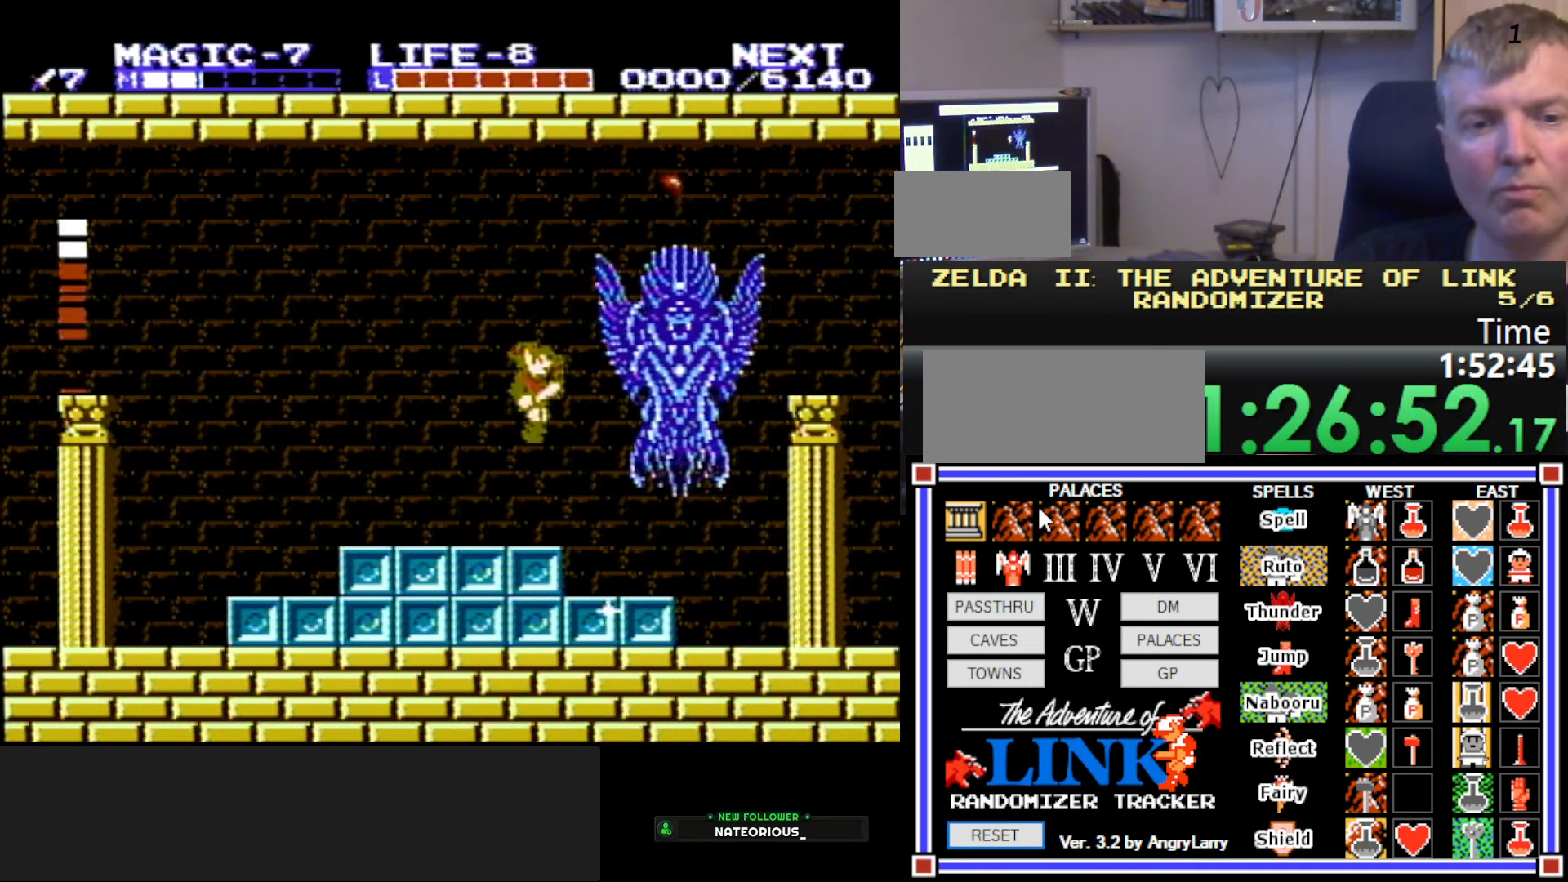
{"buttons": ["B", "DPAD_DOWN"], "events": [[133, "DPAD_RIGHT", "up"], [200, "A", "down"], [200, "DPAD_DOWN", "down"], [283, "B", "down"], [316, "A", "up"], [333, "B", "up"], [400, "B", "down"], [450, "B", "up"], [483, "B", "down"]]}
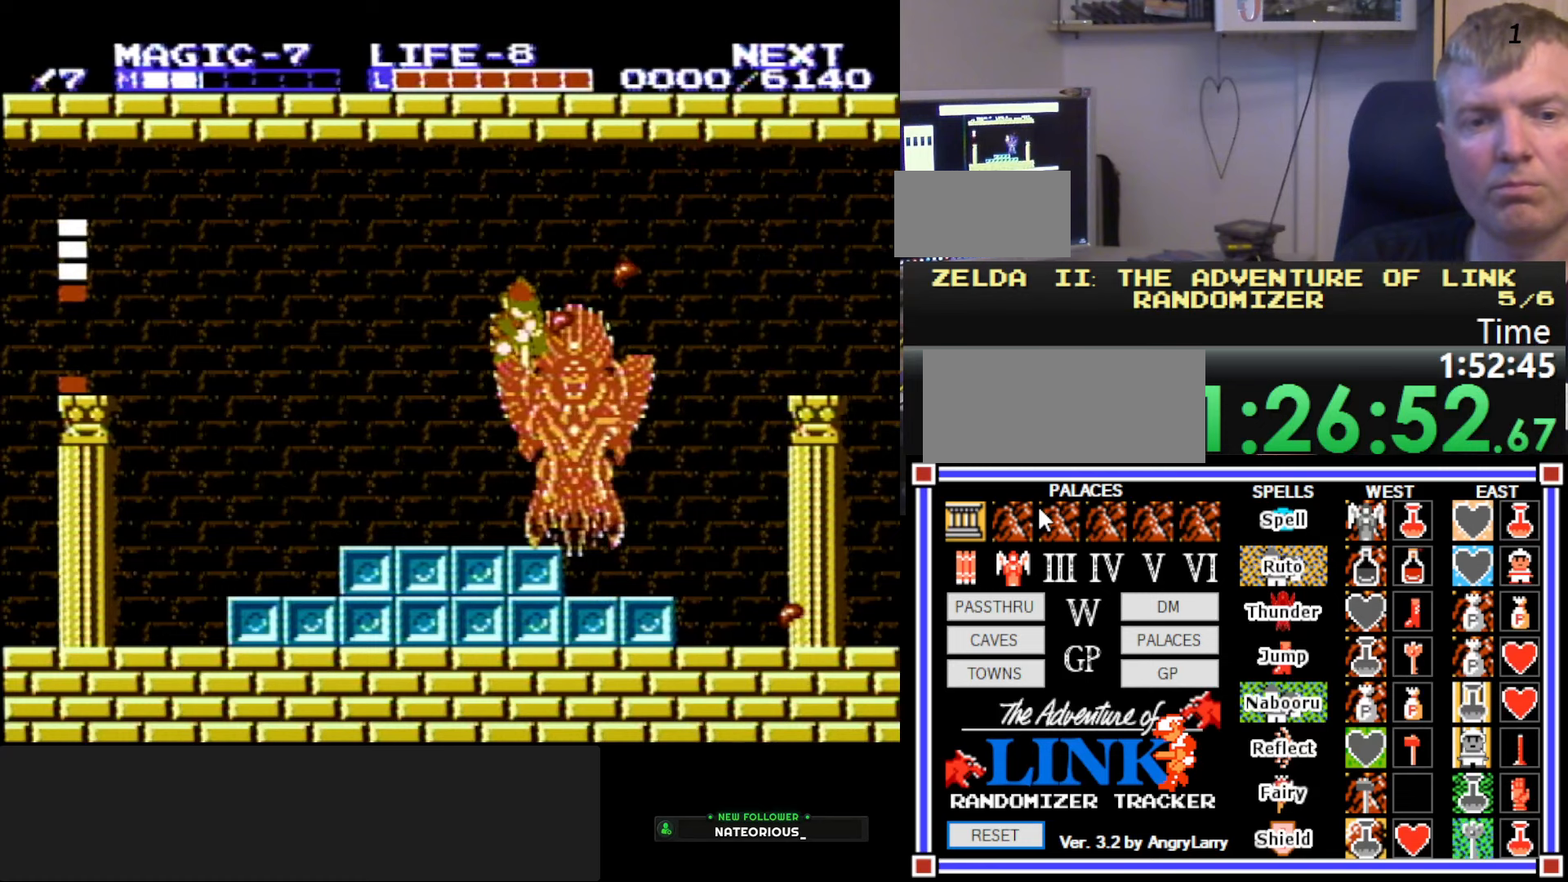
{"buttons": ["DPAD_RIGHT"], "events": [[33, "B", "up"], [33, "DPAD_LEFT", "down"], [50, "DPAD_DOWN", "up"], [83, "B", "down"], [166, "B", "up"], [500, "DPAD_LEFT", "up"], [500, "DPAD_RIGHT", "down"]]}
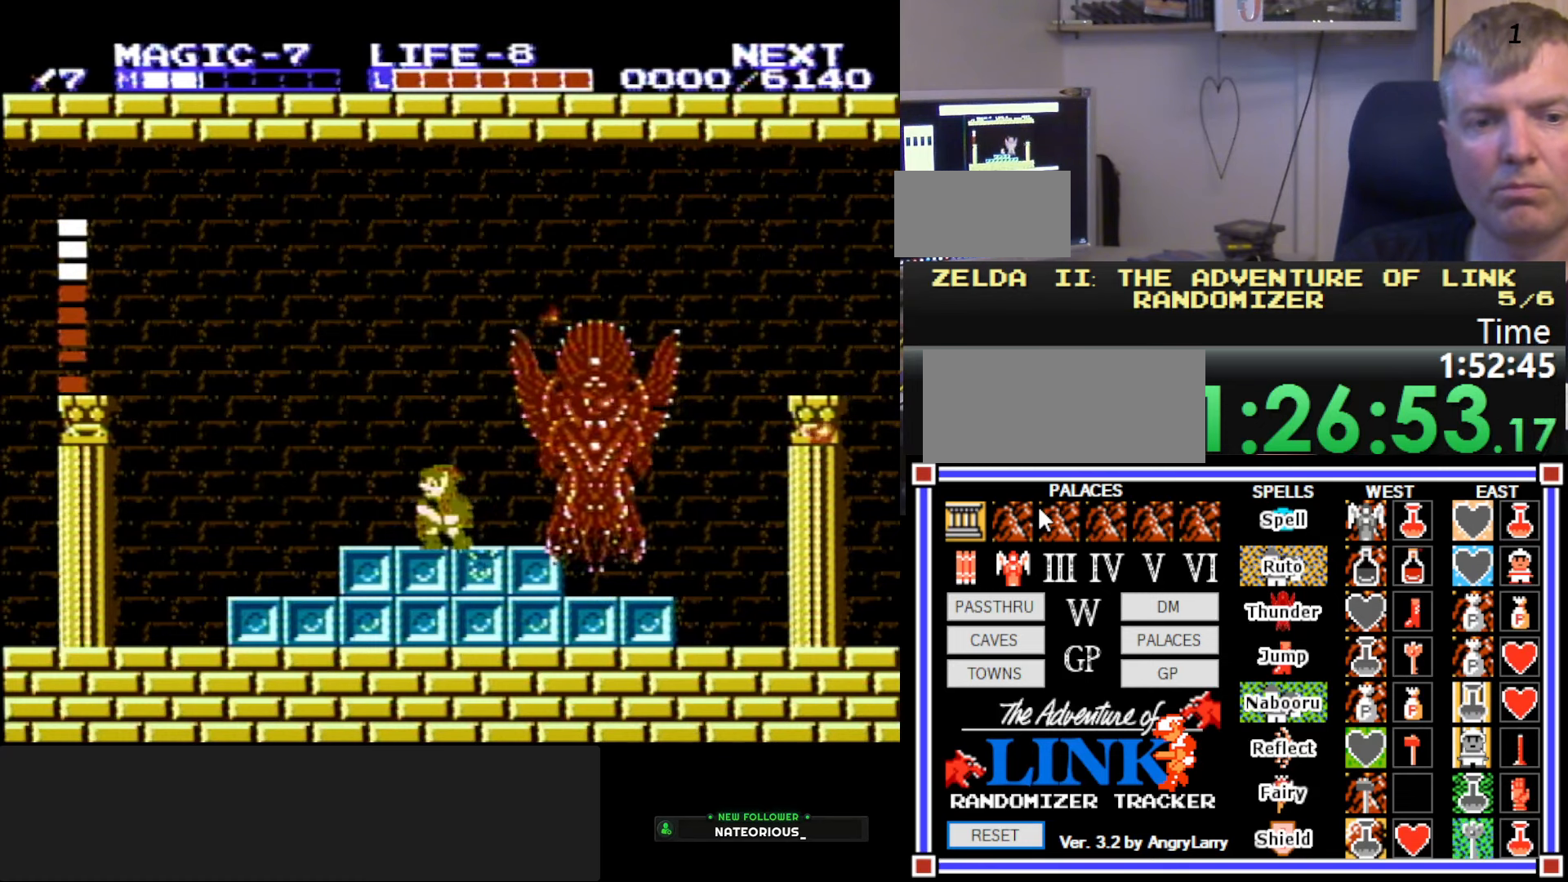
{"buttons": ["A", "DPAD_DOWN", "DPAD_RIGHT"], "events": [[416, "A", "down"], [500, "DPAD_DOWN", "down"]]}
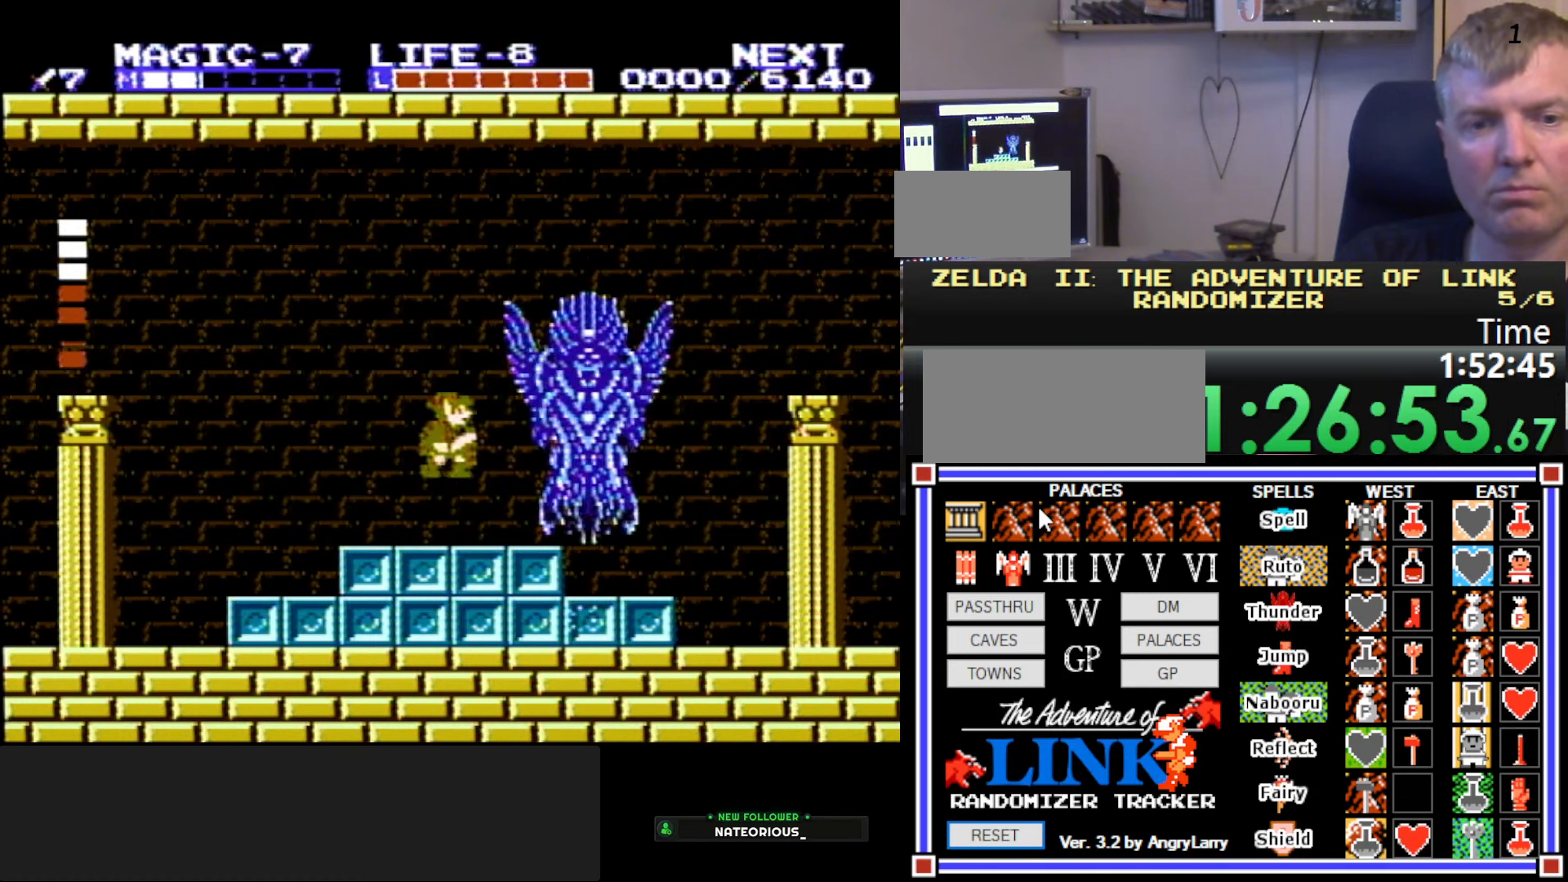
{"buttons": ["DPAD_DOWN"], "events": [[16, "B", "down"], [16, "DPAD_RIGHT", "up"], [66, "A", "up"], [100, "B", "up"], [166, "B", "down"], [200, "B", "up"], [250, "B", "down"], [316, "B", "up"], [366, "B", "down"], [483, "B", "up"]]}
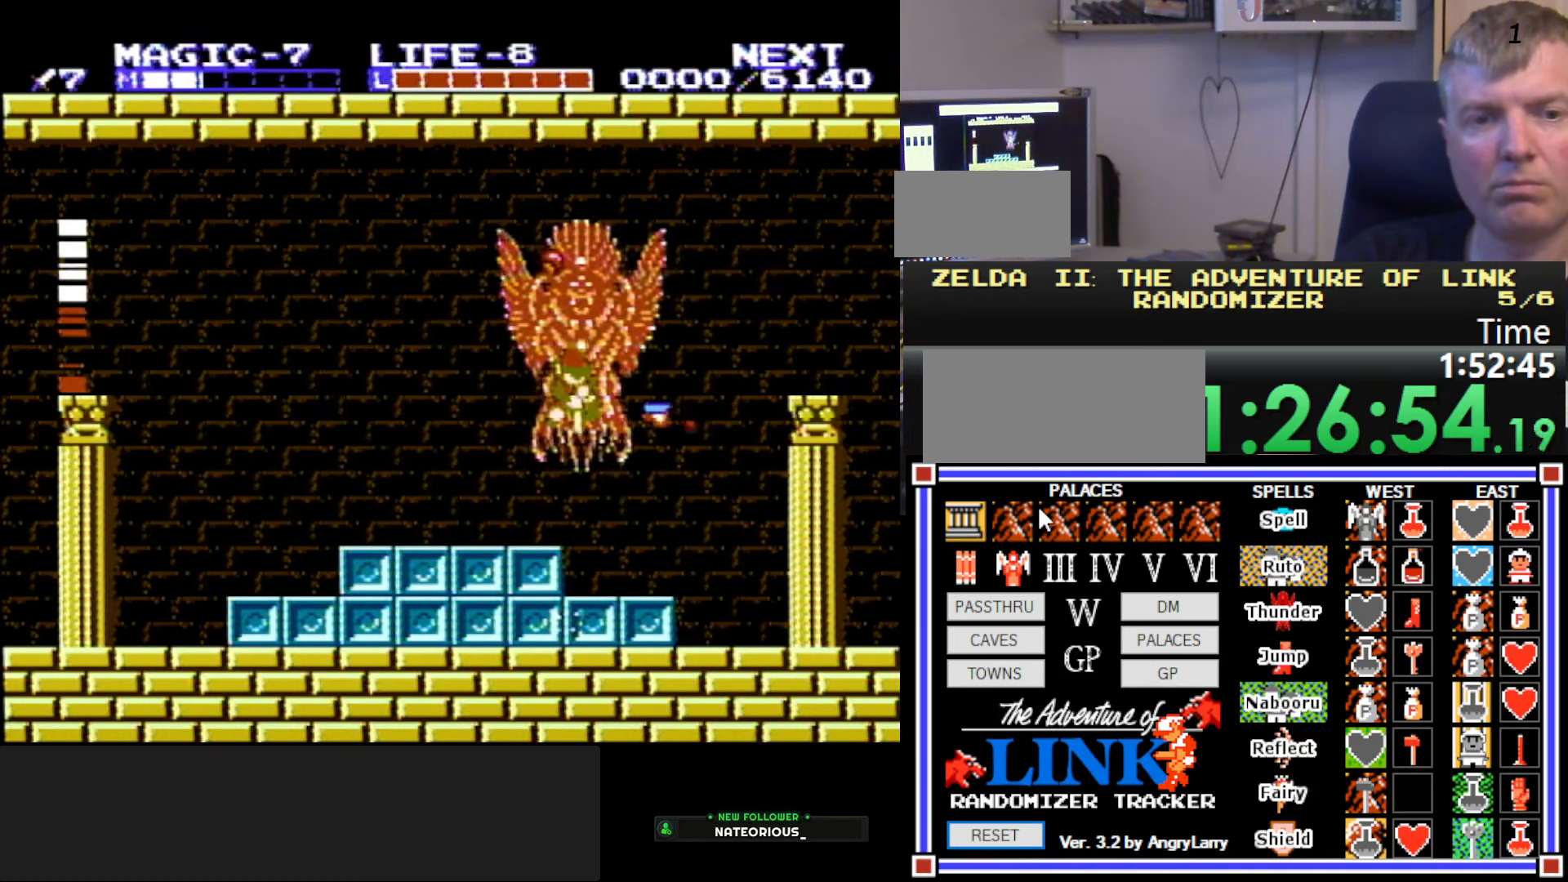
{"buttons": [], "events": [[16, "DPAD_DOWN", "up"]]}
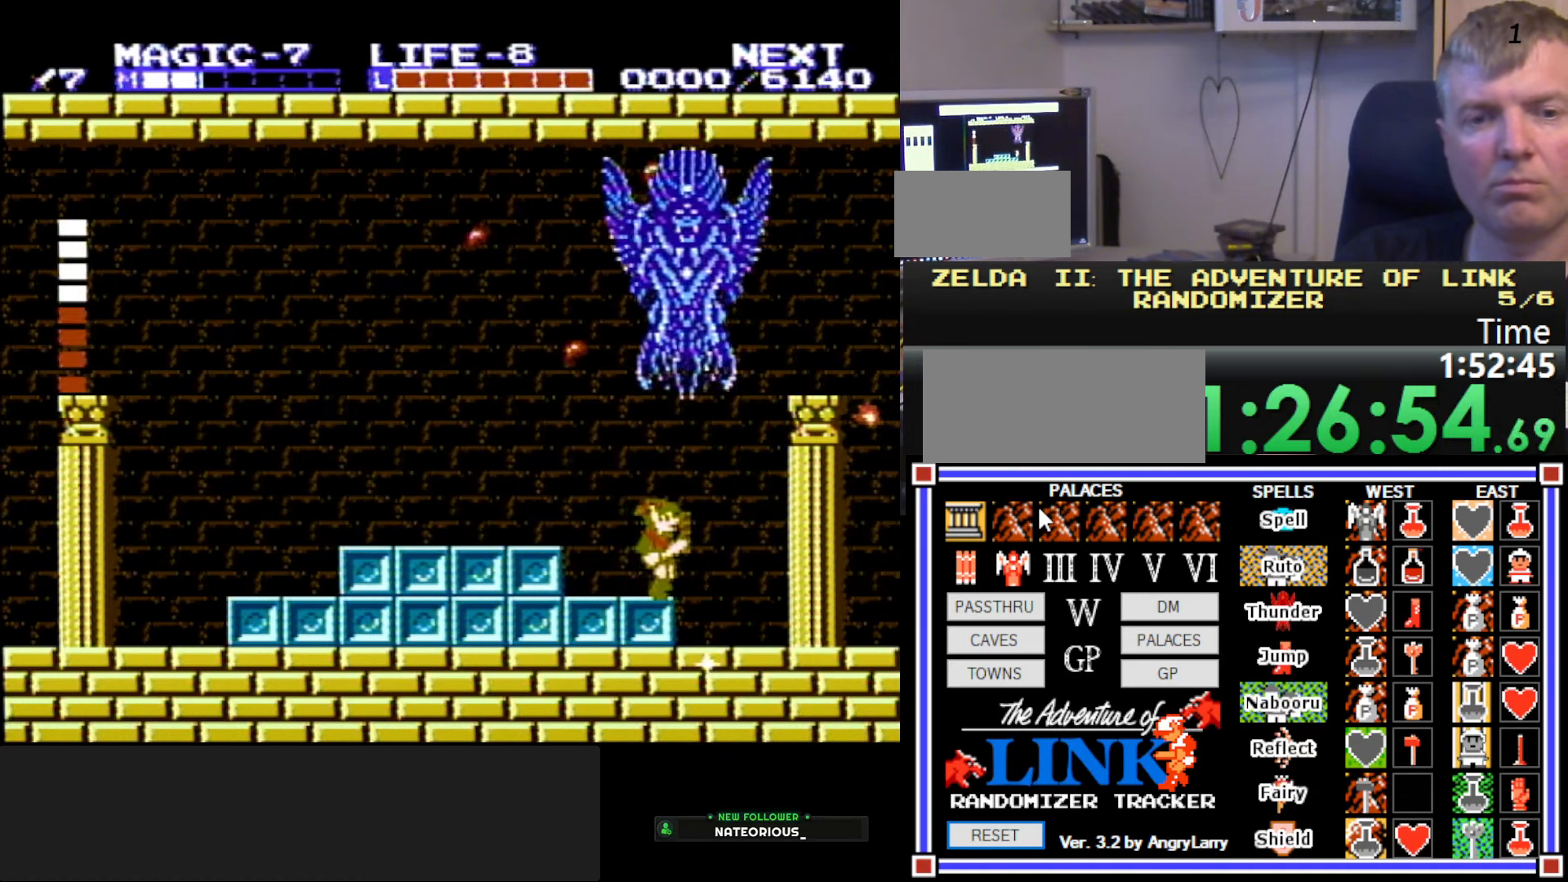
{"buttons": ["DPAD_DOWN", "DPAD_LEFT"], "events": [[116, "DPAD_LEFT", "down"], [133, "A", "down"], [300, "A", "up"], [500, "DPAD_DOWN", "down"]]}
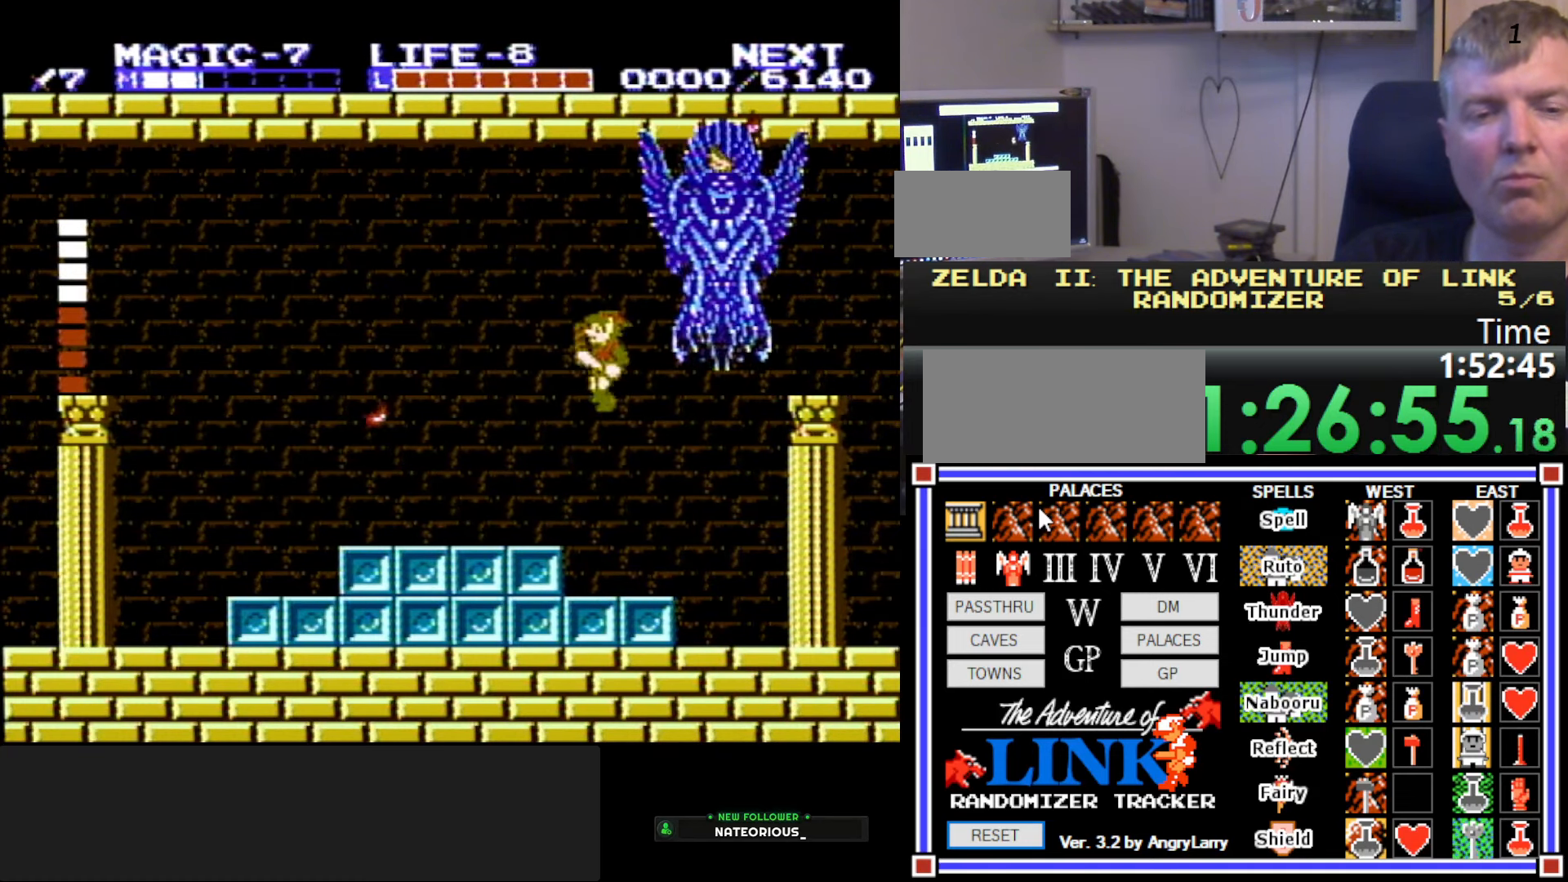
{"buttons": [], "events": [[16, "DPAD_DOWN", "up"], [16, "DPAD_LEFT", "up"], [16, "DPAD_RIGHT", "down"], [150, "DPAD_RIGHT", "up"]]}
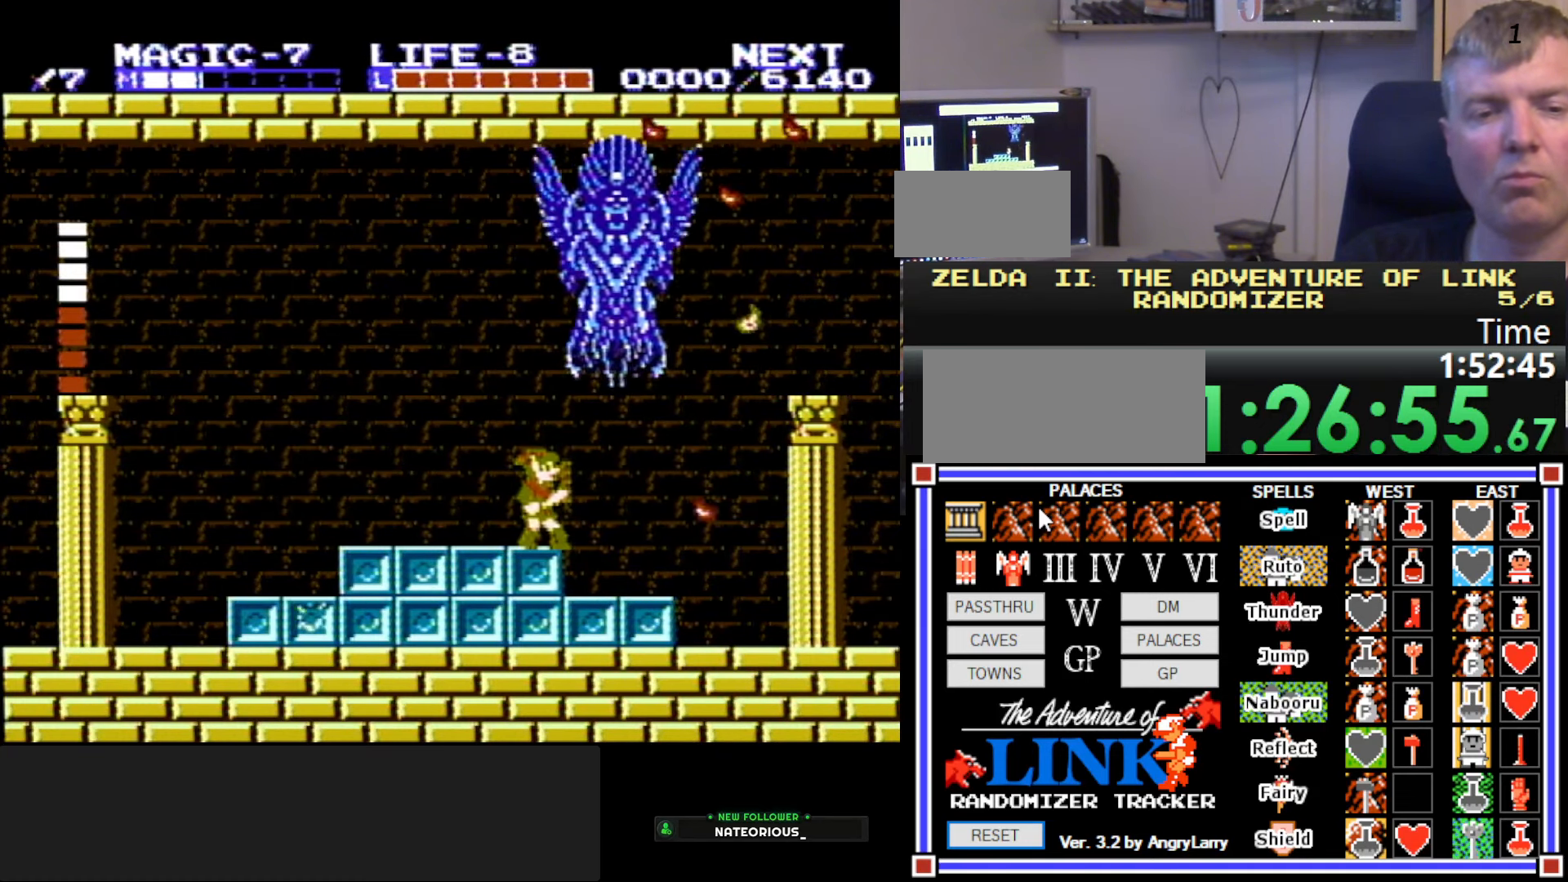
{"buttons": ["A", "DPAD_DOWN", "DPAD_RIGHT"], "events": [[50, "DPAD_LEFT", "down"], [333, "A", "down"], [483, "DPAD_DOWN", "down"], [500, "DPAD_LEFT", "up"], [500, "DPAD_RIGHT", "down"]]}
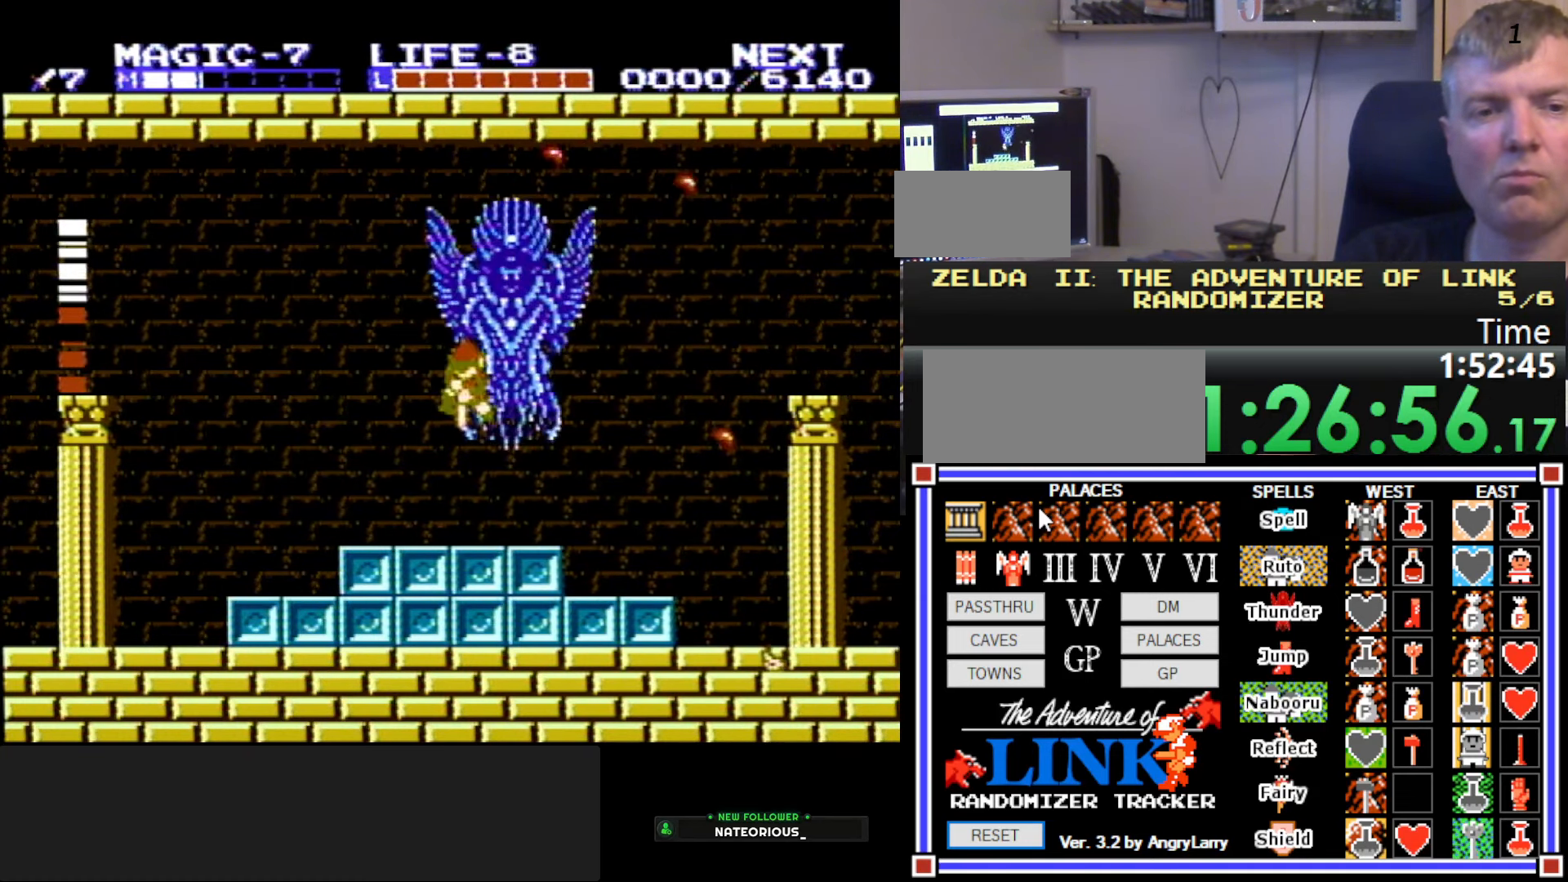
{"buttons": ["B", "DPAD_DOWN"], "events": [[33, "B", "down"], [100, "A", "up"], [100, "B", "up"], [216, "B", "down"], [216, "DPAD_RIGHT", "up"], [283, "B", "up"], [450, "B", "down"]]}
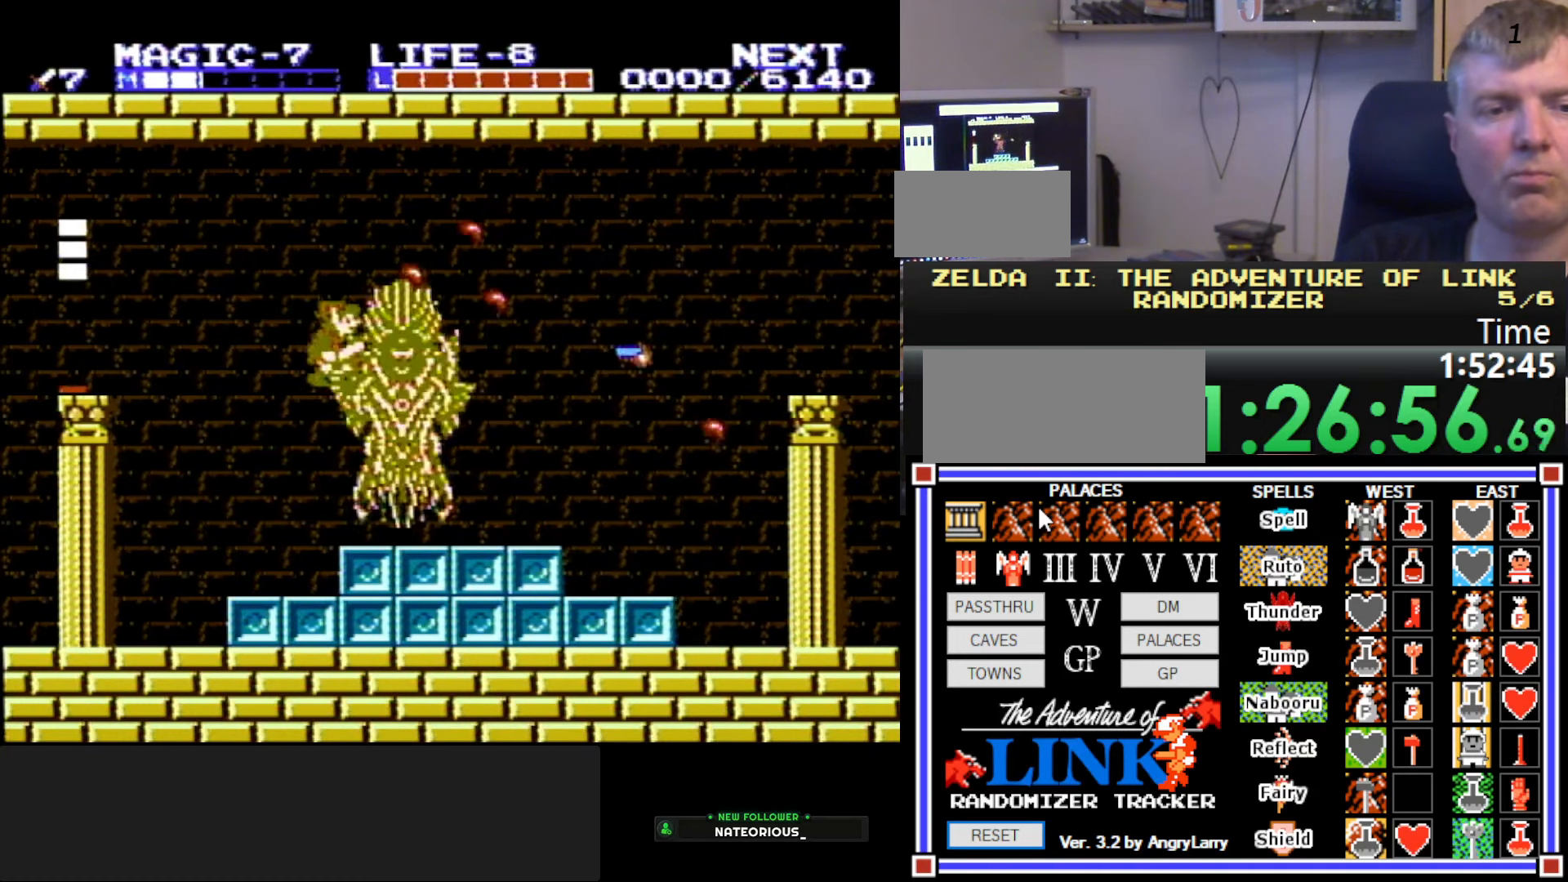
{"buttons": ["DPAD_LEFT"], "events": [[16, "B", "up"], [83, "DPAD_DOWN", "up"], [83, "DPAD_LEFT", "down"]]}
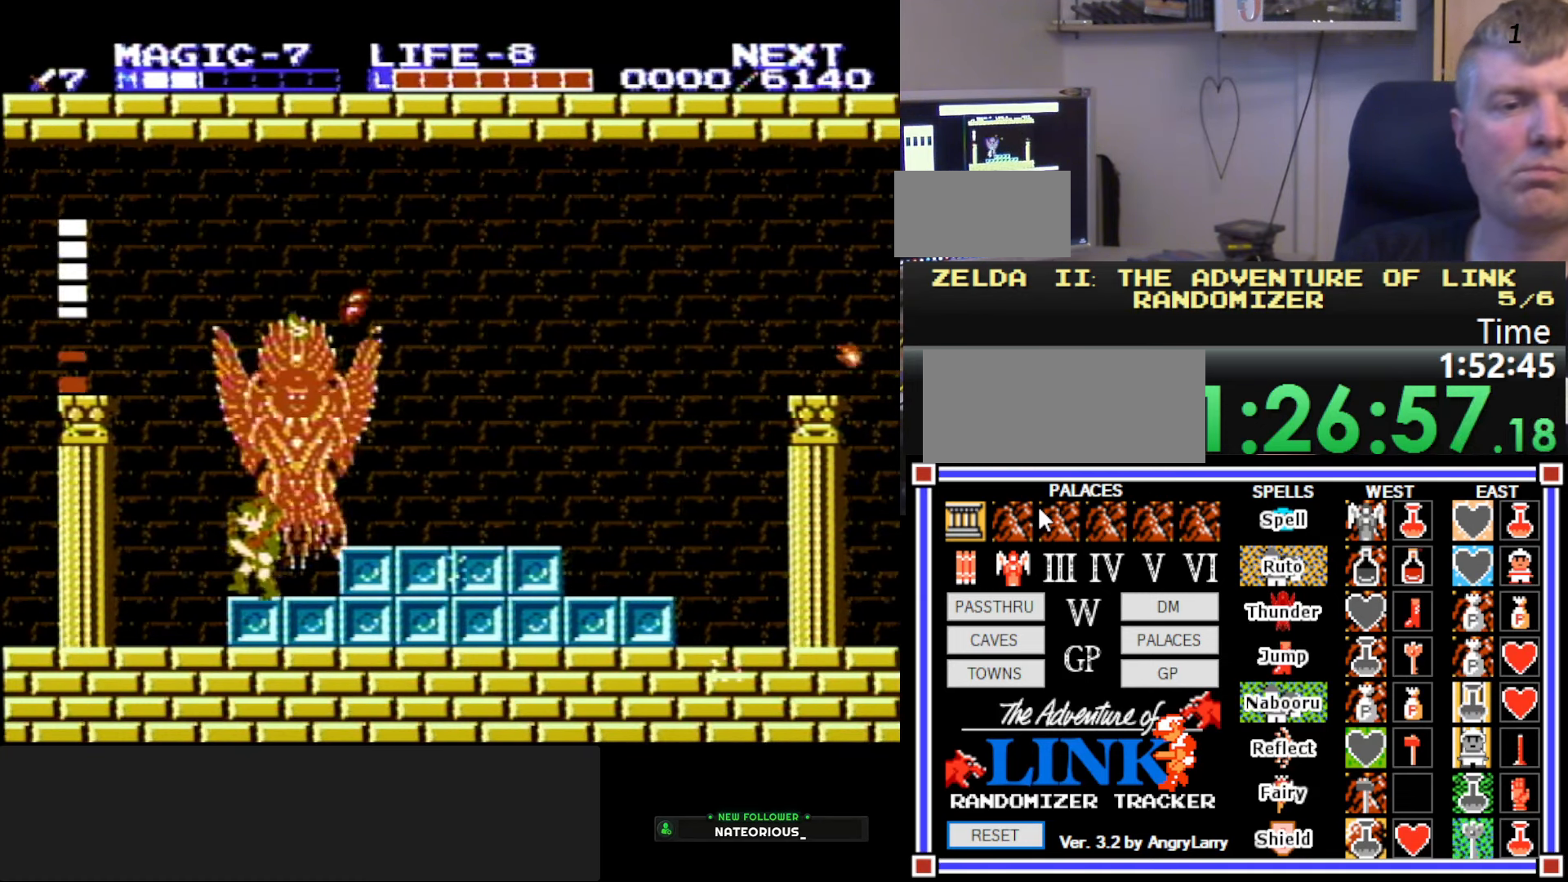
{"buttons": ["B", "DPAD_DOWN", "DPAD_RIGHT"], "events": [[100, "A", "down"], [150, "B", "down"], [150, "DPAD_DOWN", "down"], [250, "DPAD_LEFT", "up"], [250, "DPAD_RIGHT", "down"], [367, "B", "up"], [383, "A", "up"], [417, "B", "down"]]}
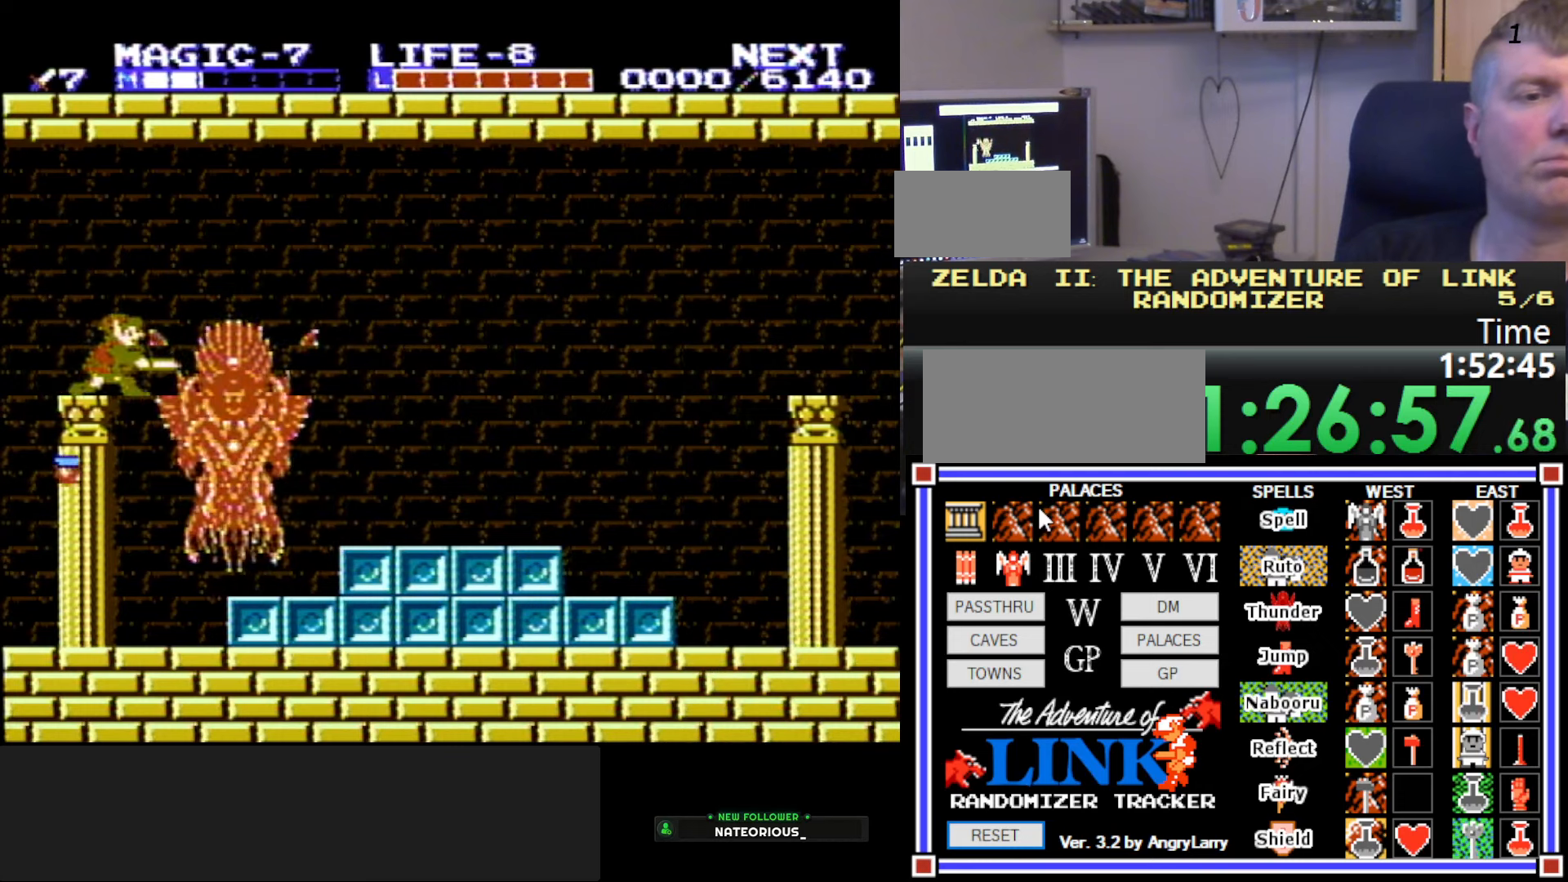
{"buttons": ["DPAD_RIGHT"], "events": [[67, "B", "up"], [117, "B", "down"], [150, "DPAD_RIGHT", "up"], [167, "B", "up"], [183, "DPAD_DOWN", "up"], [367, "DPAD_RIGHT", "down"]]}
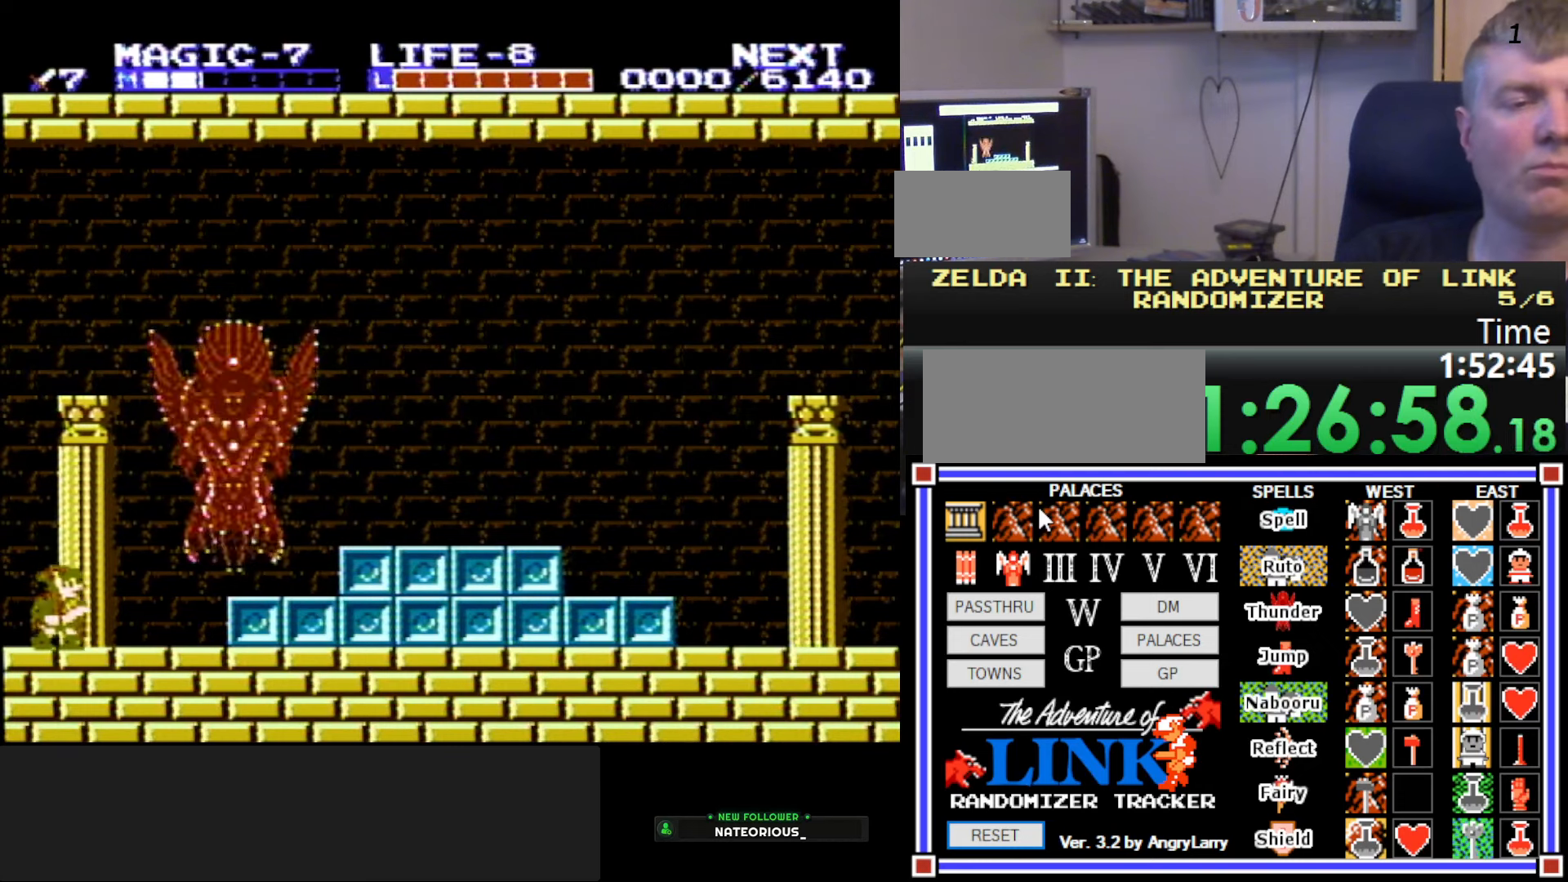
{"buttons": [], "events": [[333, "A", "down"], [417, "DPAD_RIGHT", "up"], [483, "A", "up"]]}
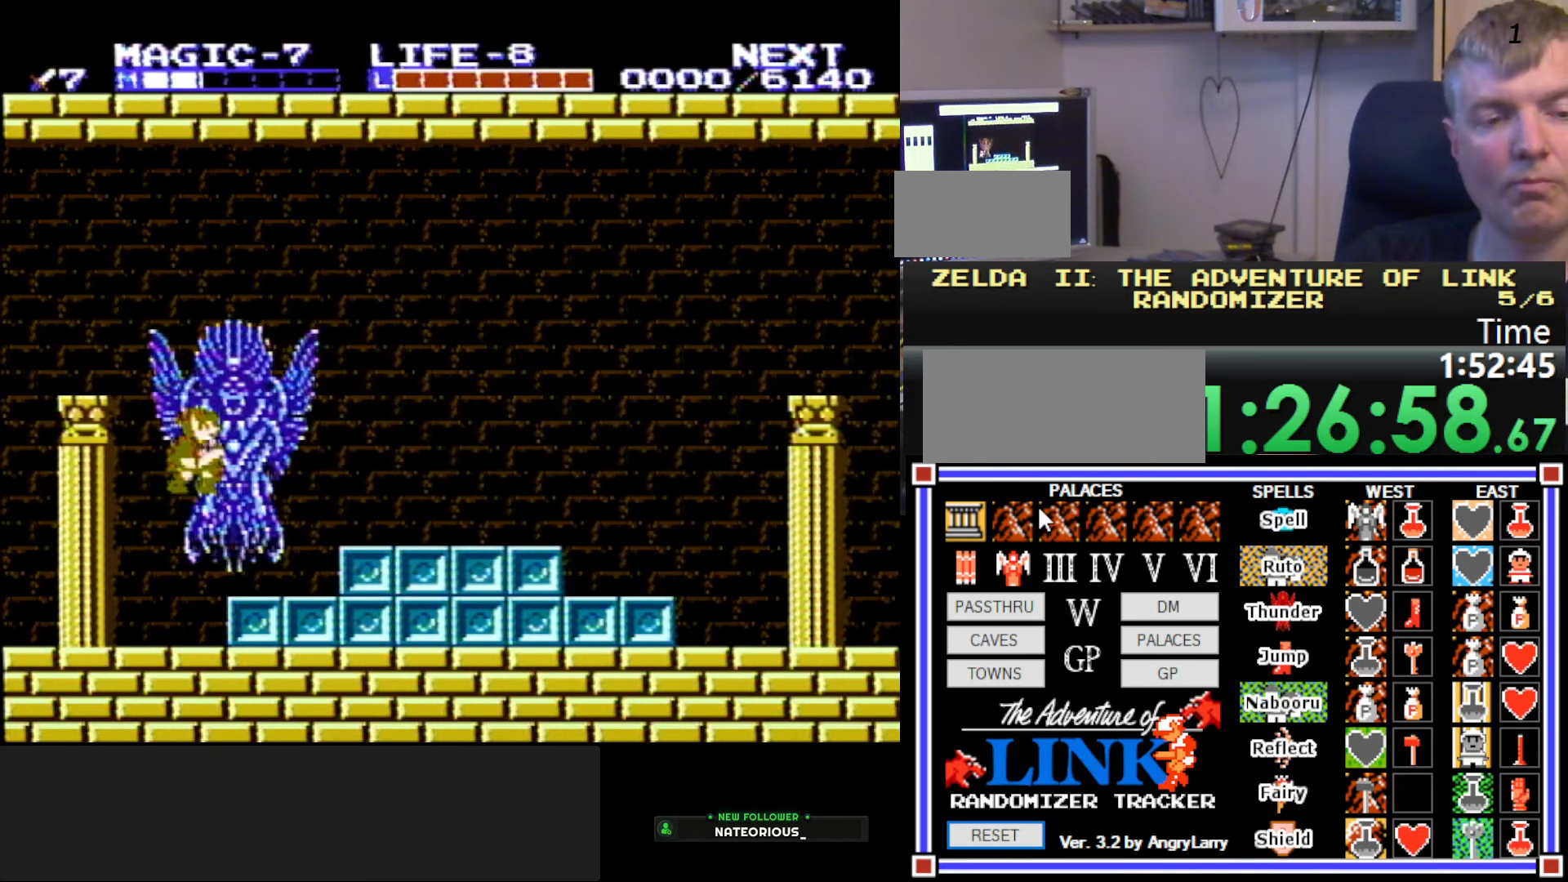
{"buttons": ["DPAD_LEFT"], "events": [[433, "DPAD_LEFT", "down"]]}
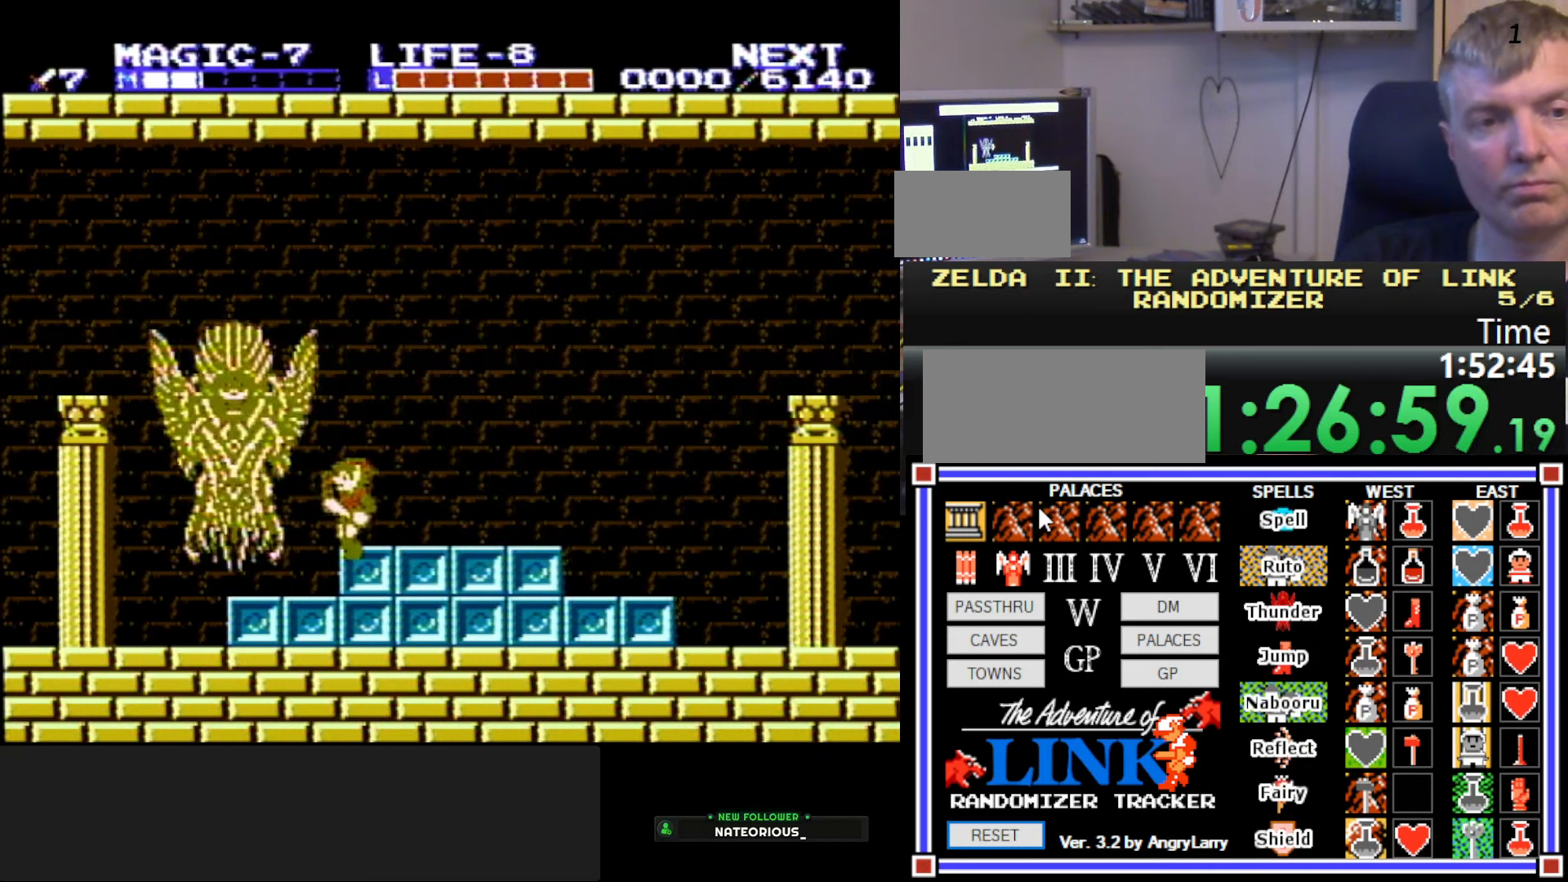
{"buttons": [], "events": [[83, "DPAD_LEFT", "up"]]}
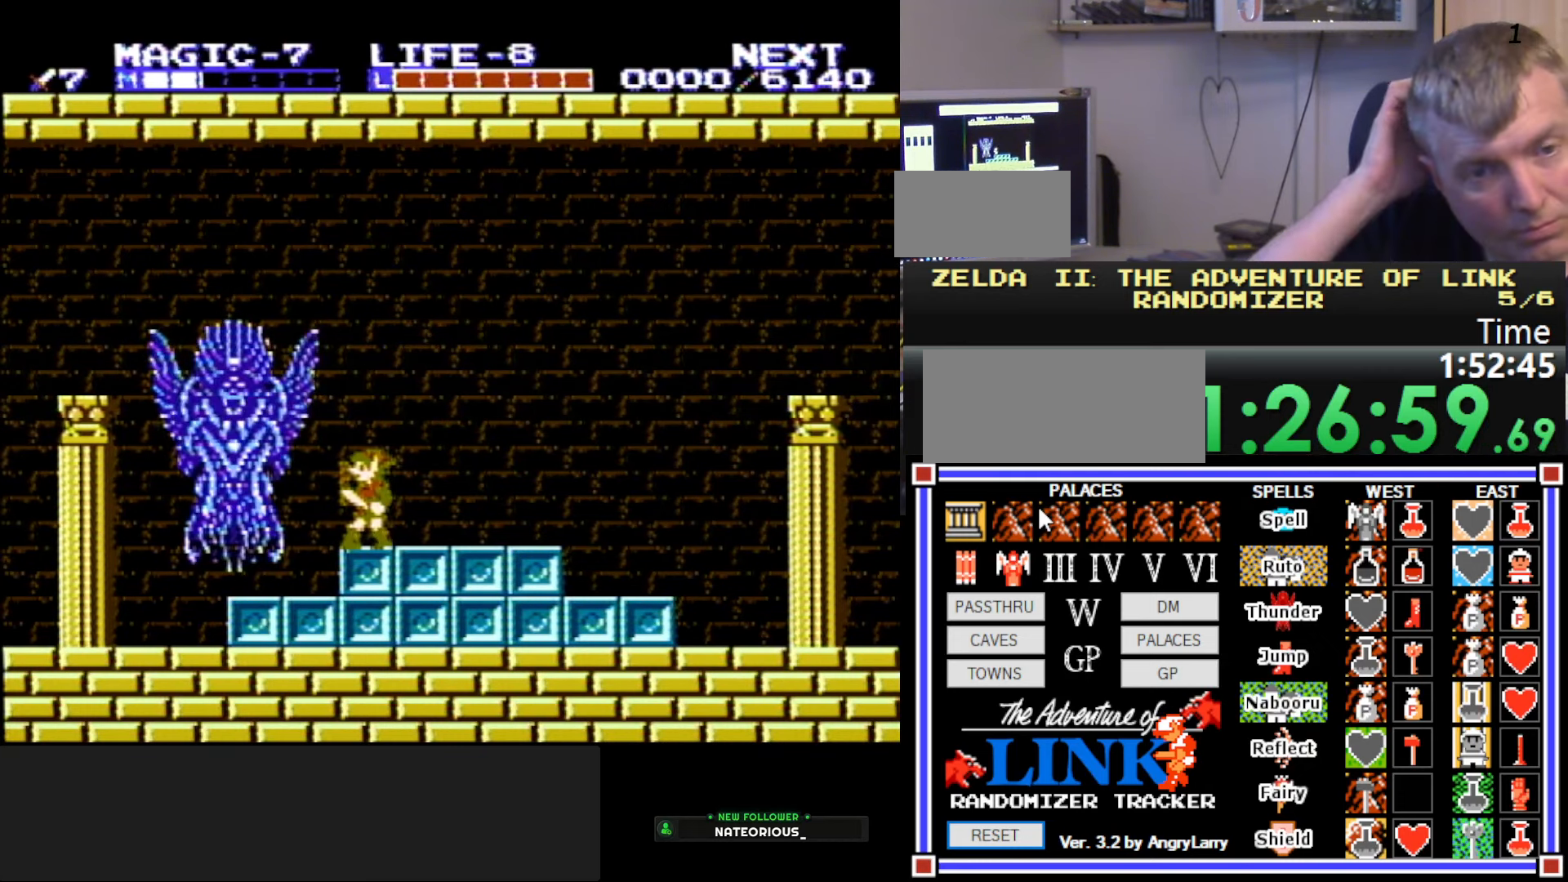
{"buttons": [], "events": []}
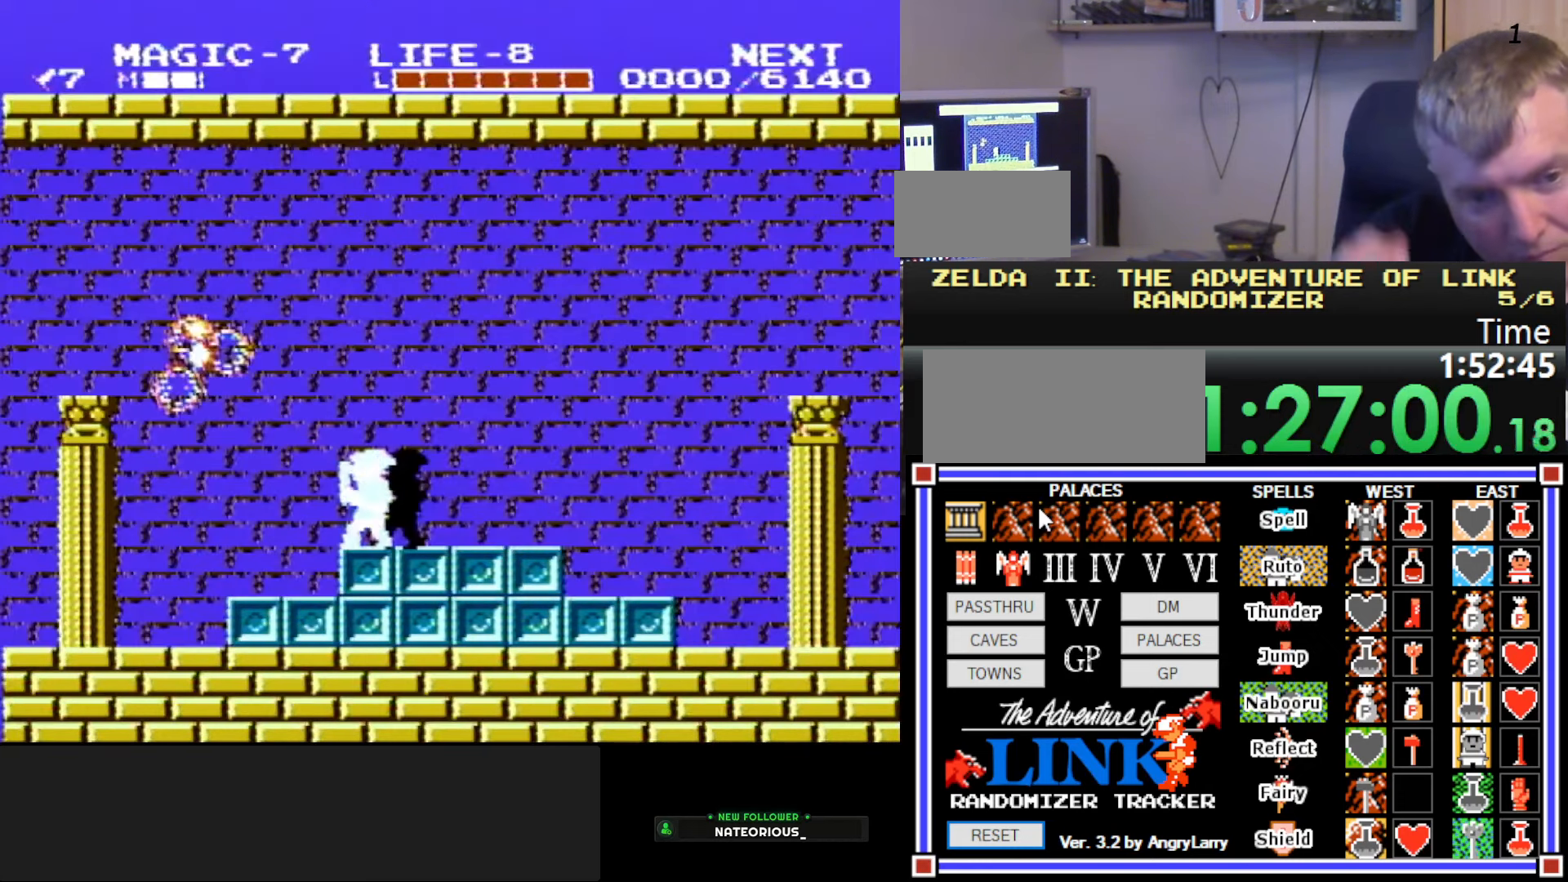
{"buttons": [], "events": [[300, "DPAD_RIGHT", "down"], [417, "DPAD_RIGHT", "up"]]}
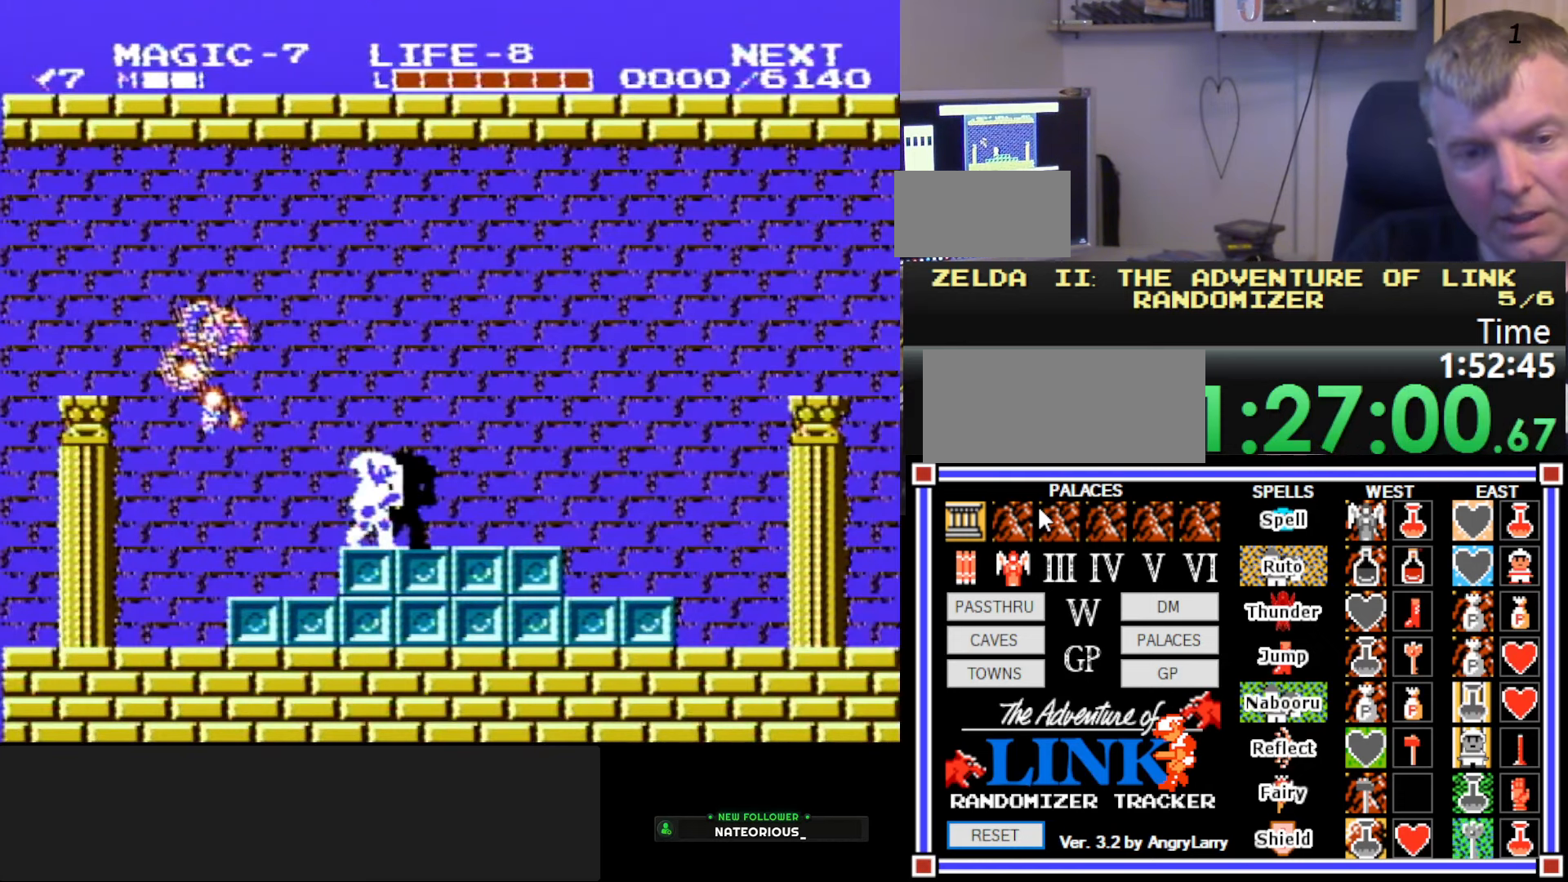
{"buttons": [], "events": []}
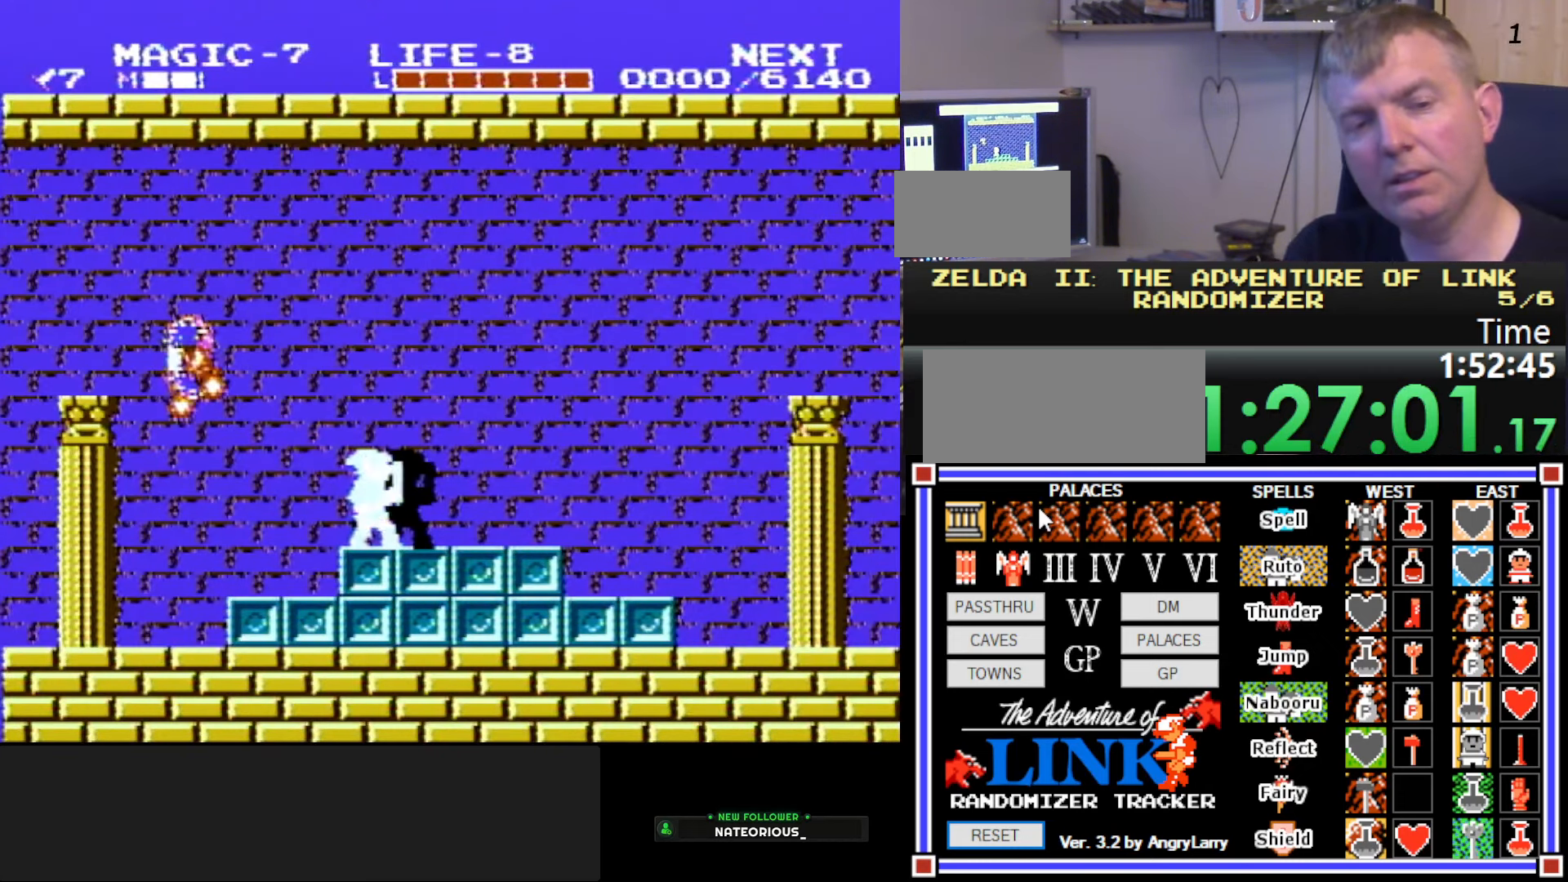
{"buttons": [], "events": []}
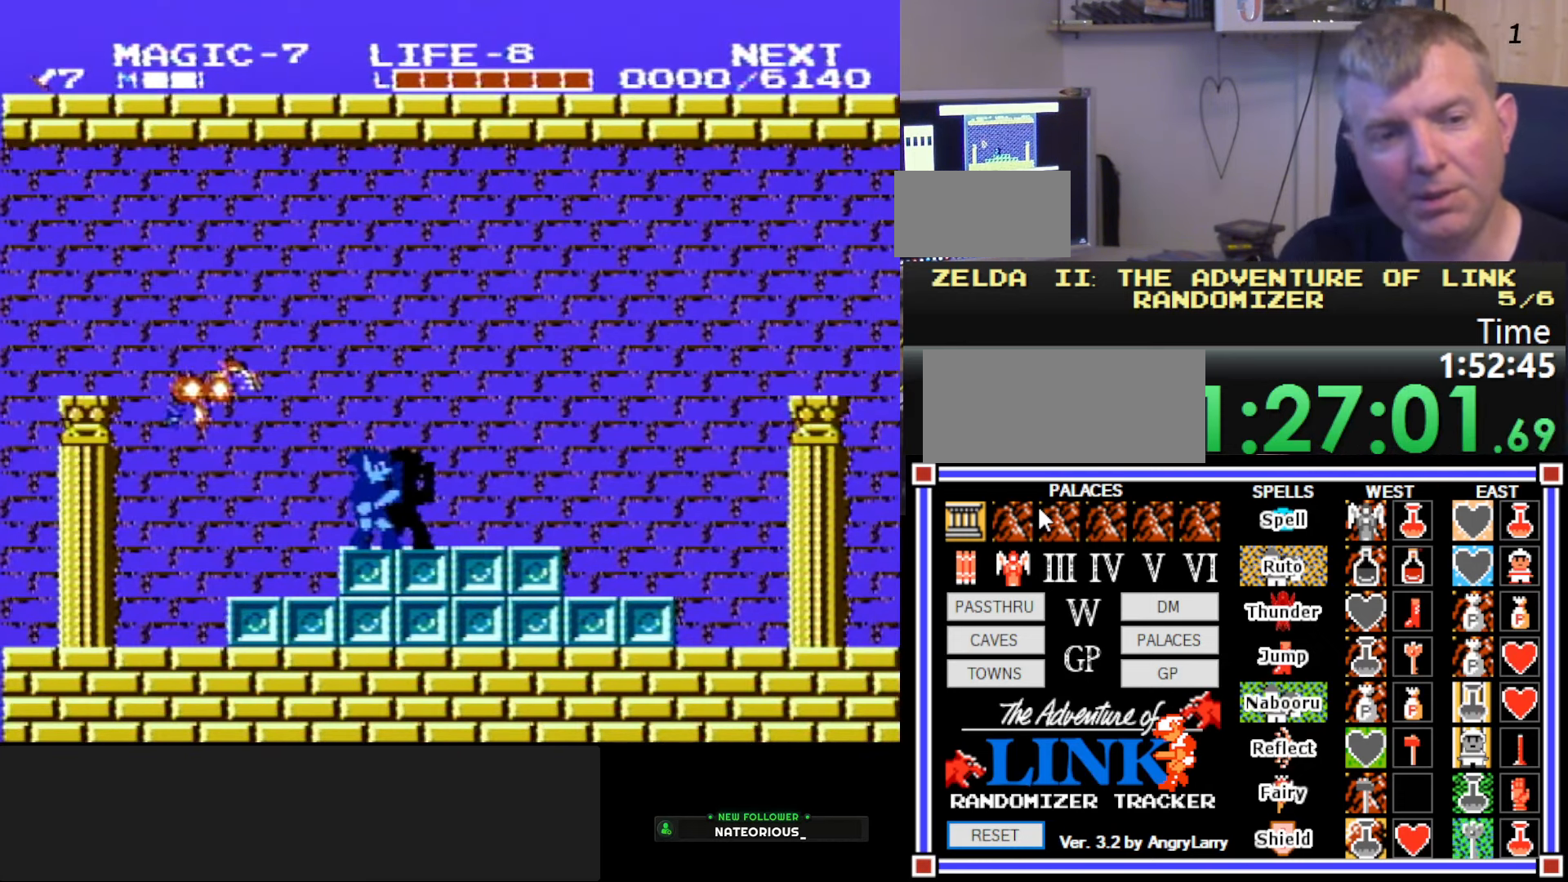
{"buttons": ["DPAD_RIGHT"], "events": [[483, "DPAD_RIGHT", "down"]]}